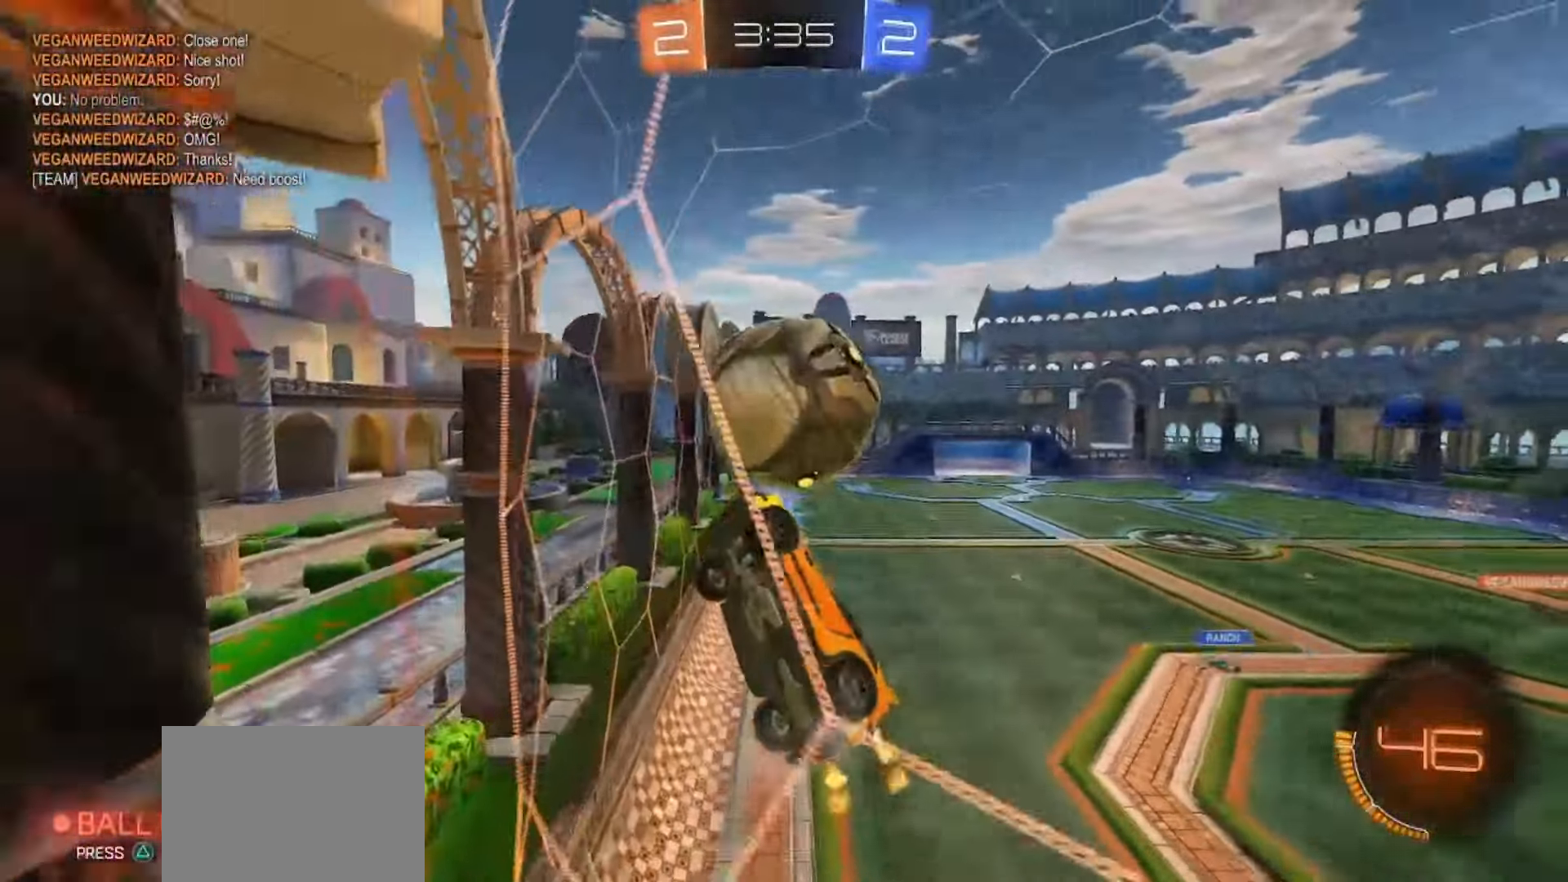
Gameplay with a controller (PlayStation layout); each line is a JSON object with the inputs held at the frame after it. "events" lists button and stick changes between this image and that frame as [ms after this image, input, new state], when the widget could be followed in between. Not read: L3 R3 SELECT TOUCHPAD.
{"buttons": ["R2"], "left_stick": "right", "right_stick": "center", "events": [[117, "SQUARE", "up"], [183, "left_stick", "right"], [283, "left_stick", "center"], [383, "left_stick", "right"]]}
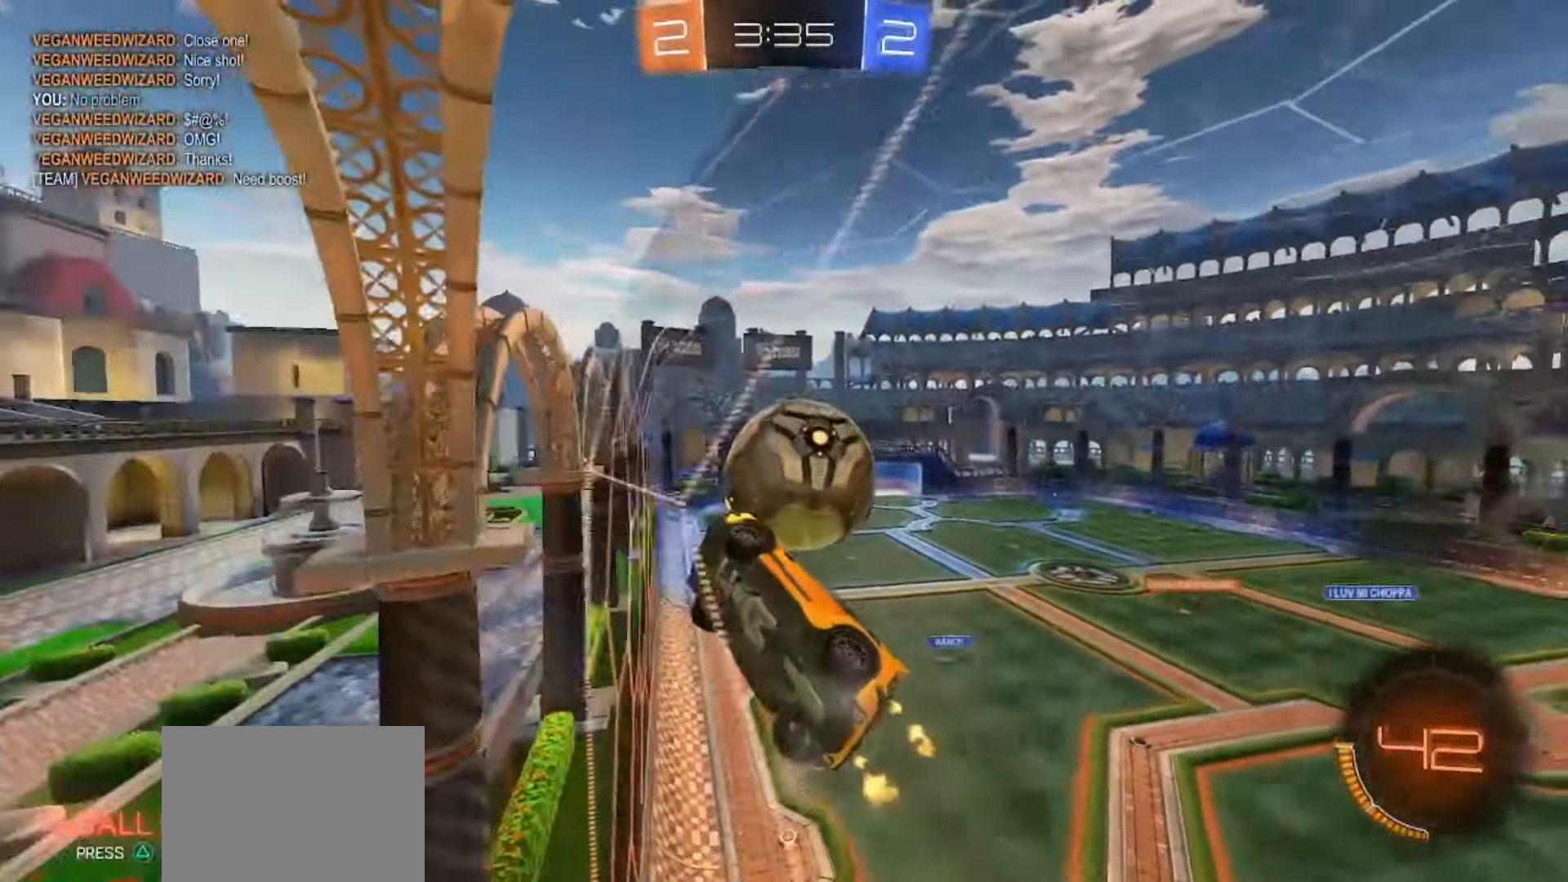
{"buttons": ["R2"], "left_stick": "center", "right_stick": "center", "events": [[33, "left_stick", "center"], [167, "left_stick", "right"], [350, "left_stick", "center"]]}
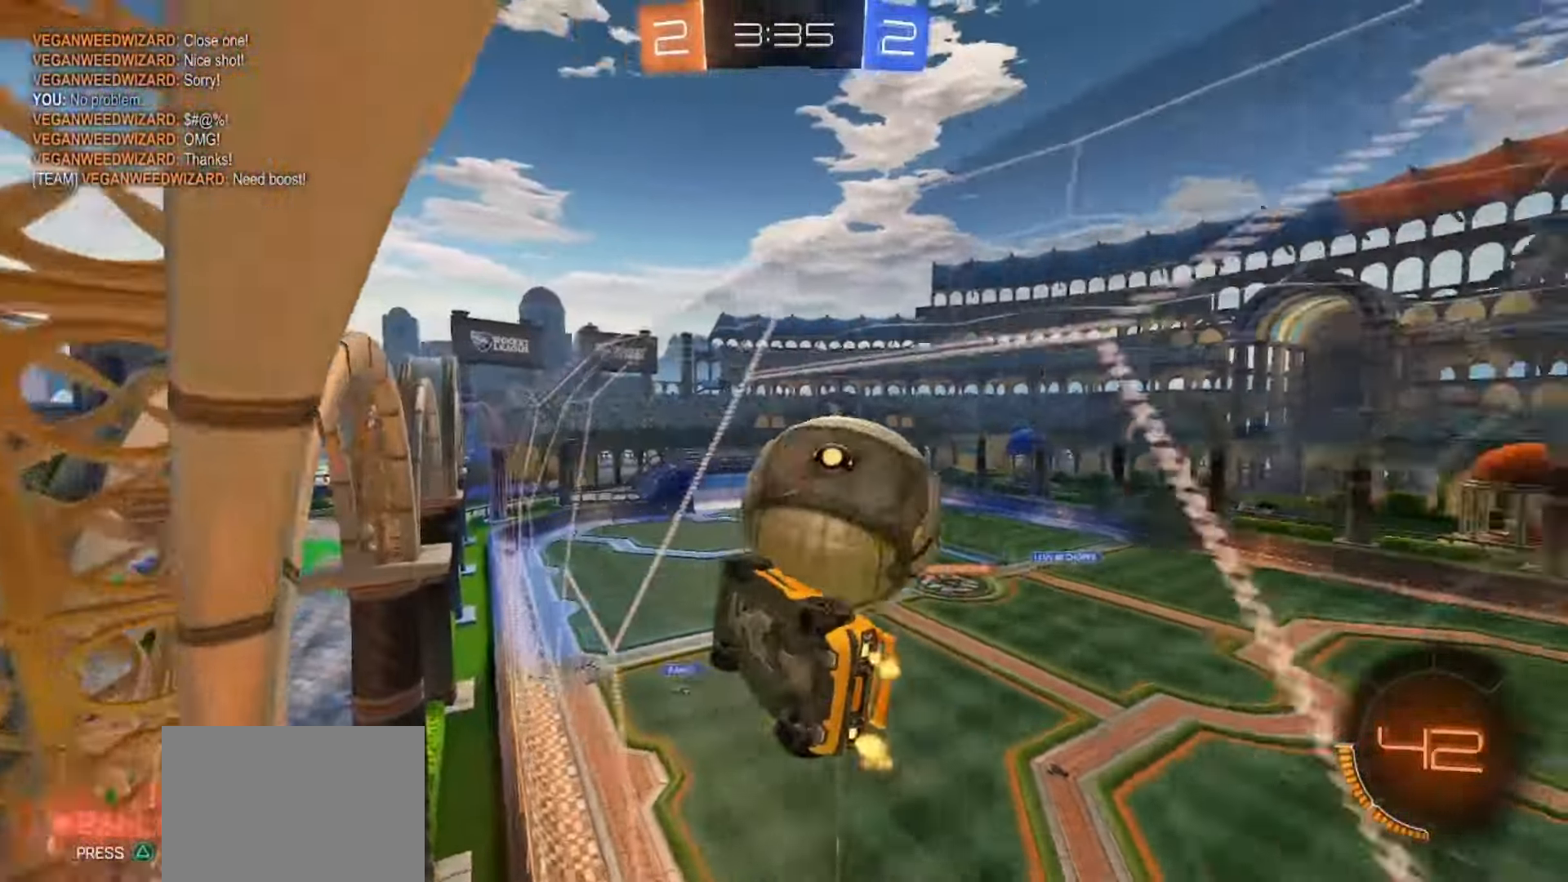
{"buttons": ["R2"], "left_stick": "right", "right_stick": "center", "events": [[83, "left_stick", "down-right"], [100, "R2", "up"], [150, "L2", "down"], [167, "R2", "down"], [267, "left_stick", "right"], [283, "L2", "up"]]}
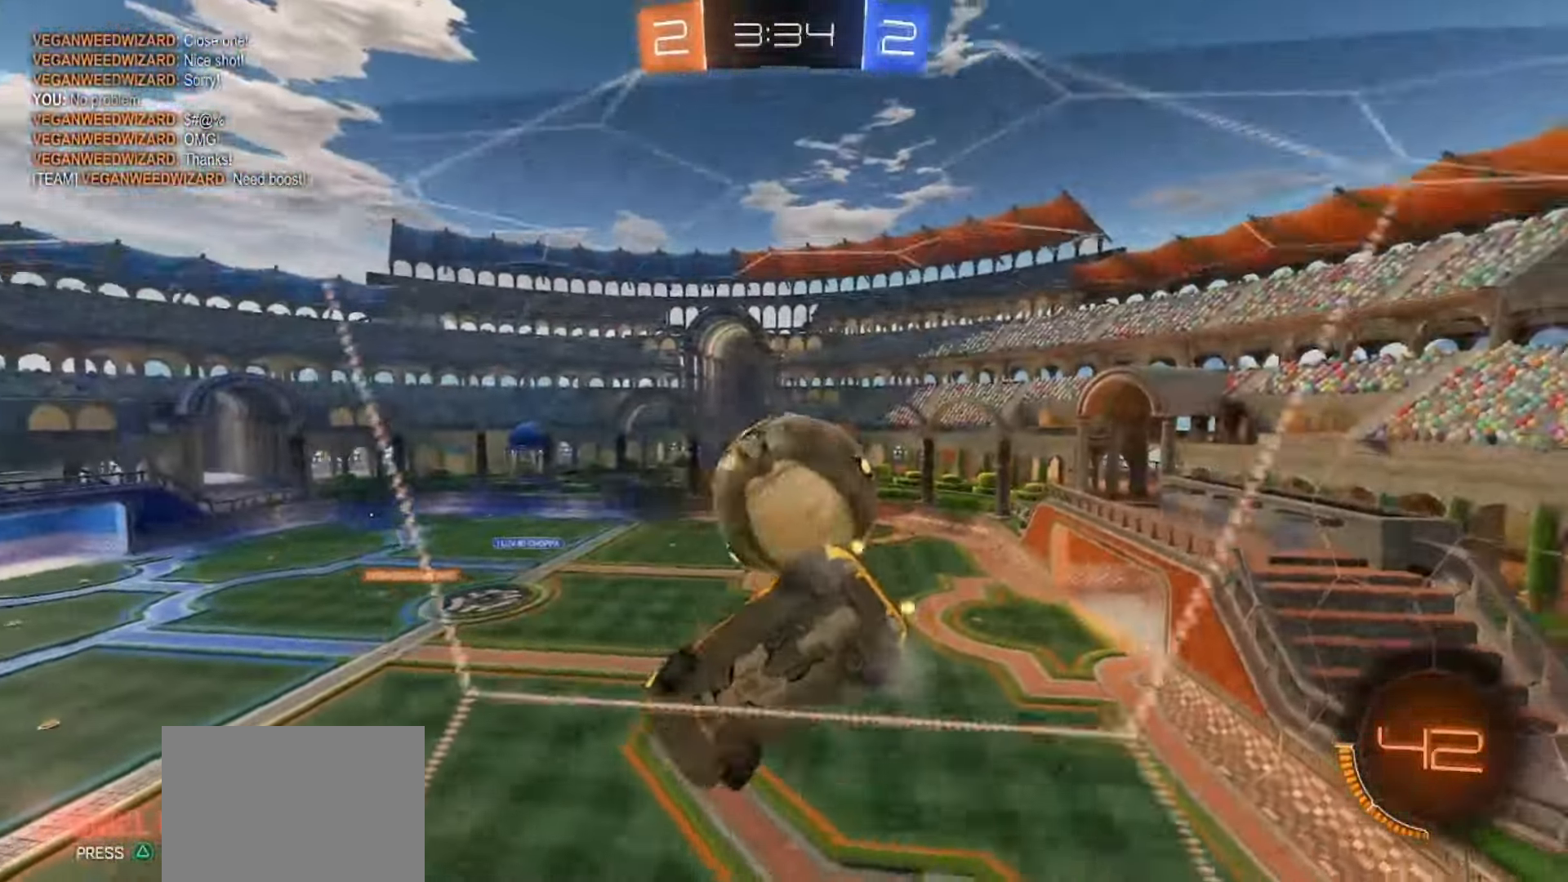
{"buttons": ["SQUARE", "R2"], "left_stick": "right", "right_stick": "center", "events": [[133, "SQUARE", "down"], [217, "left_stick", "center"], [333, "left_stick", "right"]]}
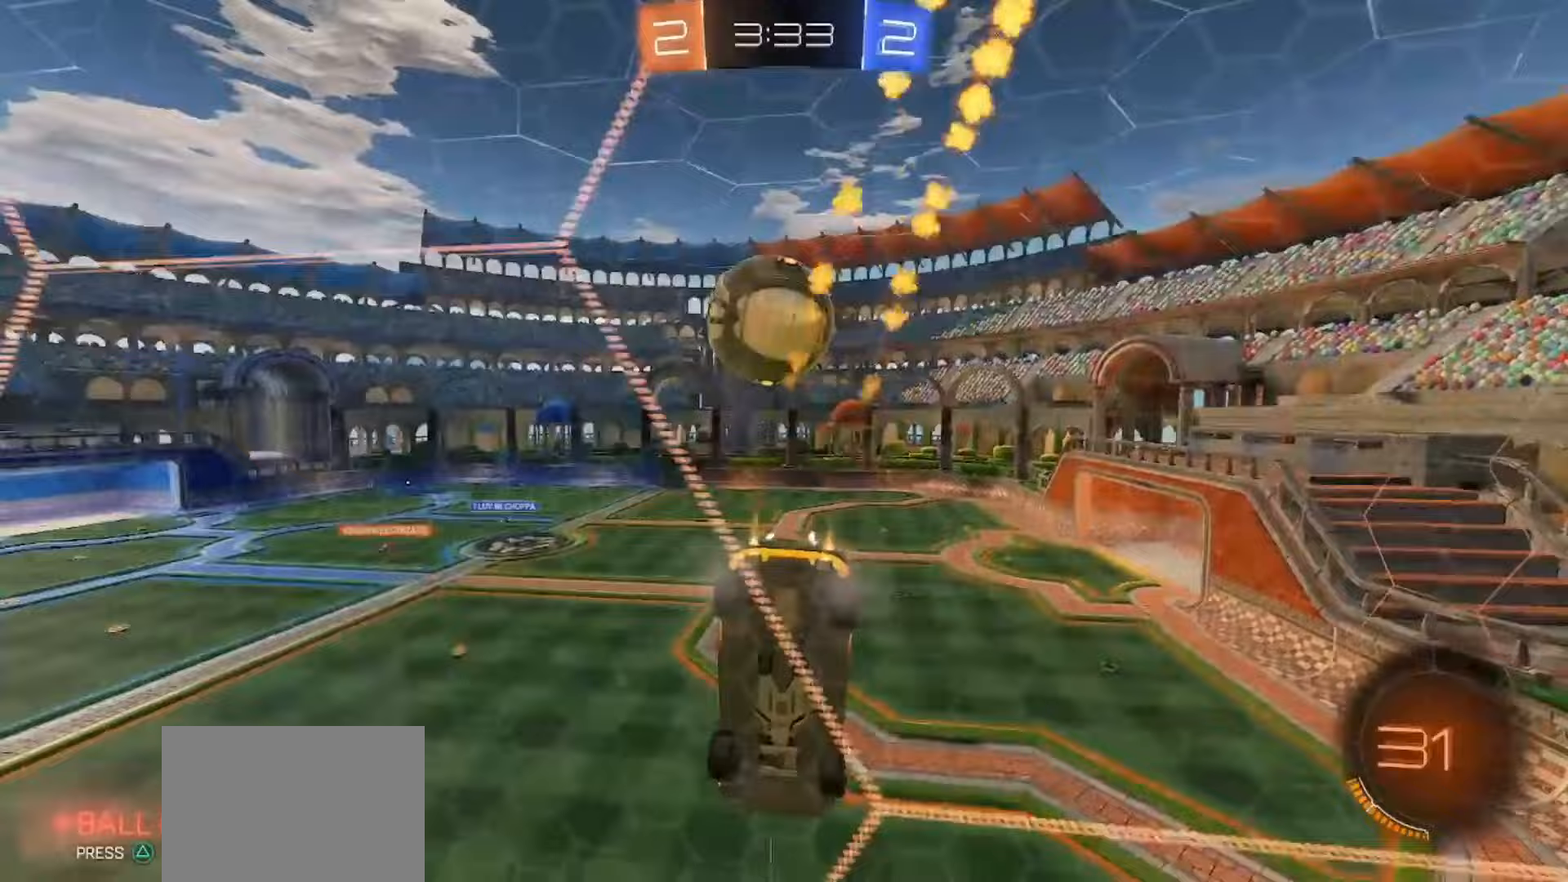
{"buttons": ["R2"], "left_stick": "center", "right_stick": "center", "events": [[67, "SQUARE", "up"], [67, "left_stick", "center"], [150, "left_stick", "left"], [467, "left_stick", "center"]]}
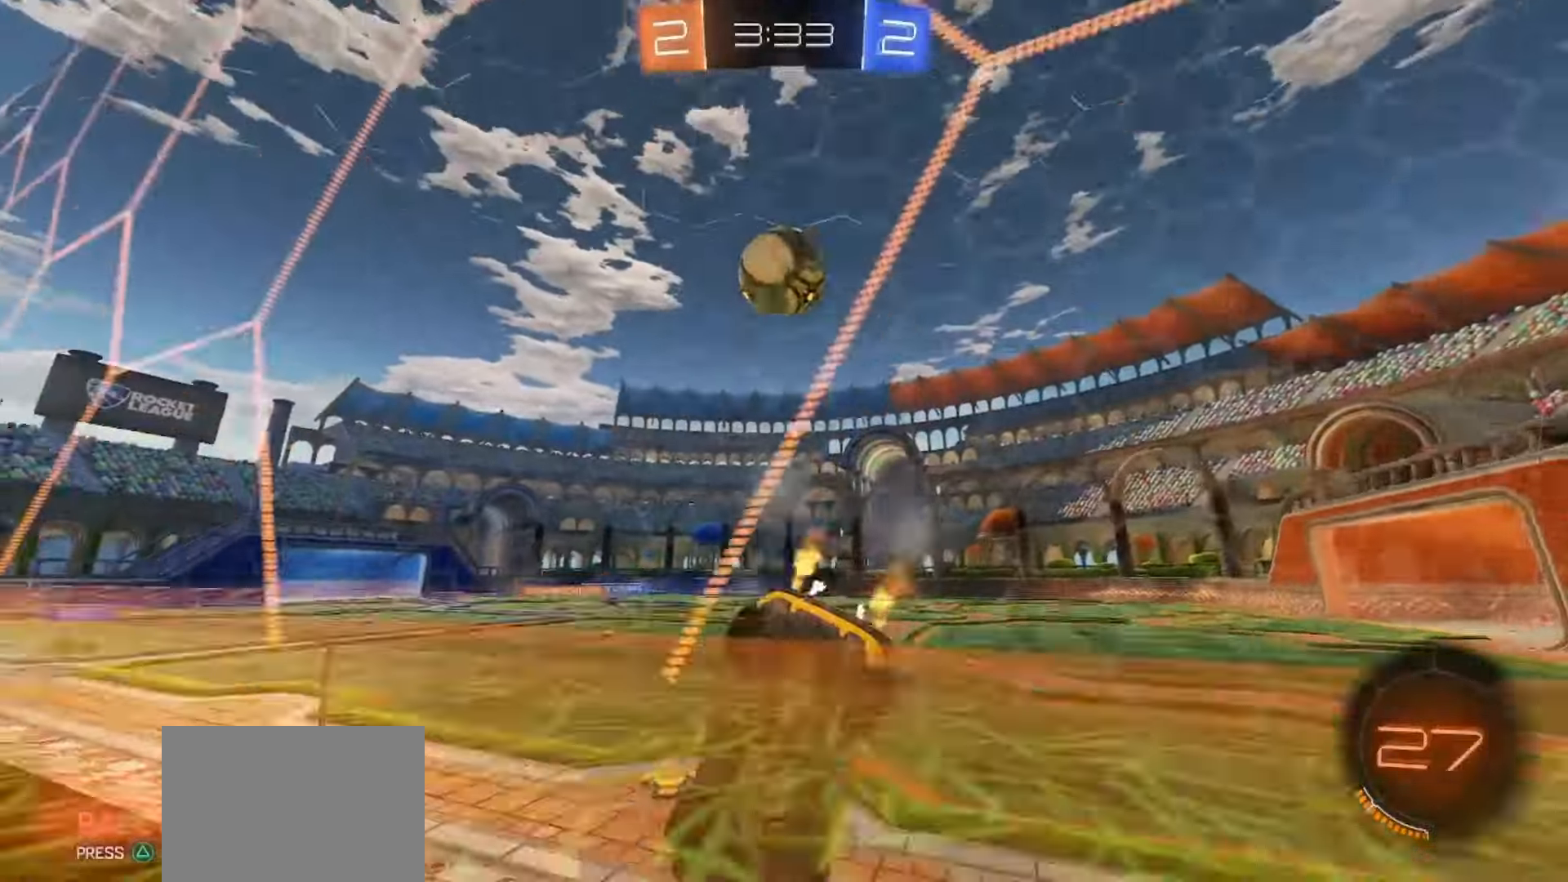
{"buttons": ["SQUARE", "R2"], "left_stick": "center", "right_stick": "center", "events": [[83, "R2", "up"], [100, "left_stick", "left"], [233, "left_stick", "center"], [433, "R2", "down"], [500, "SQUARE", "down"]]}
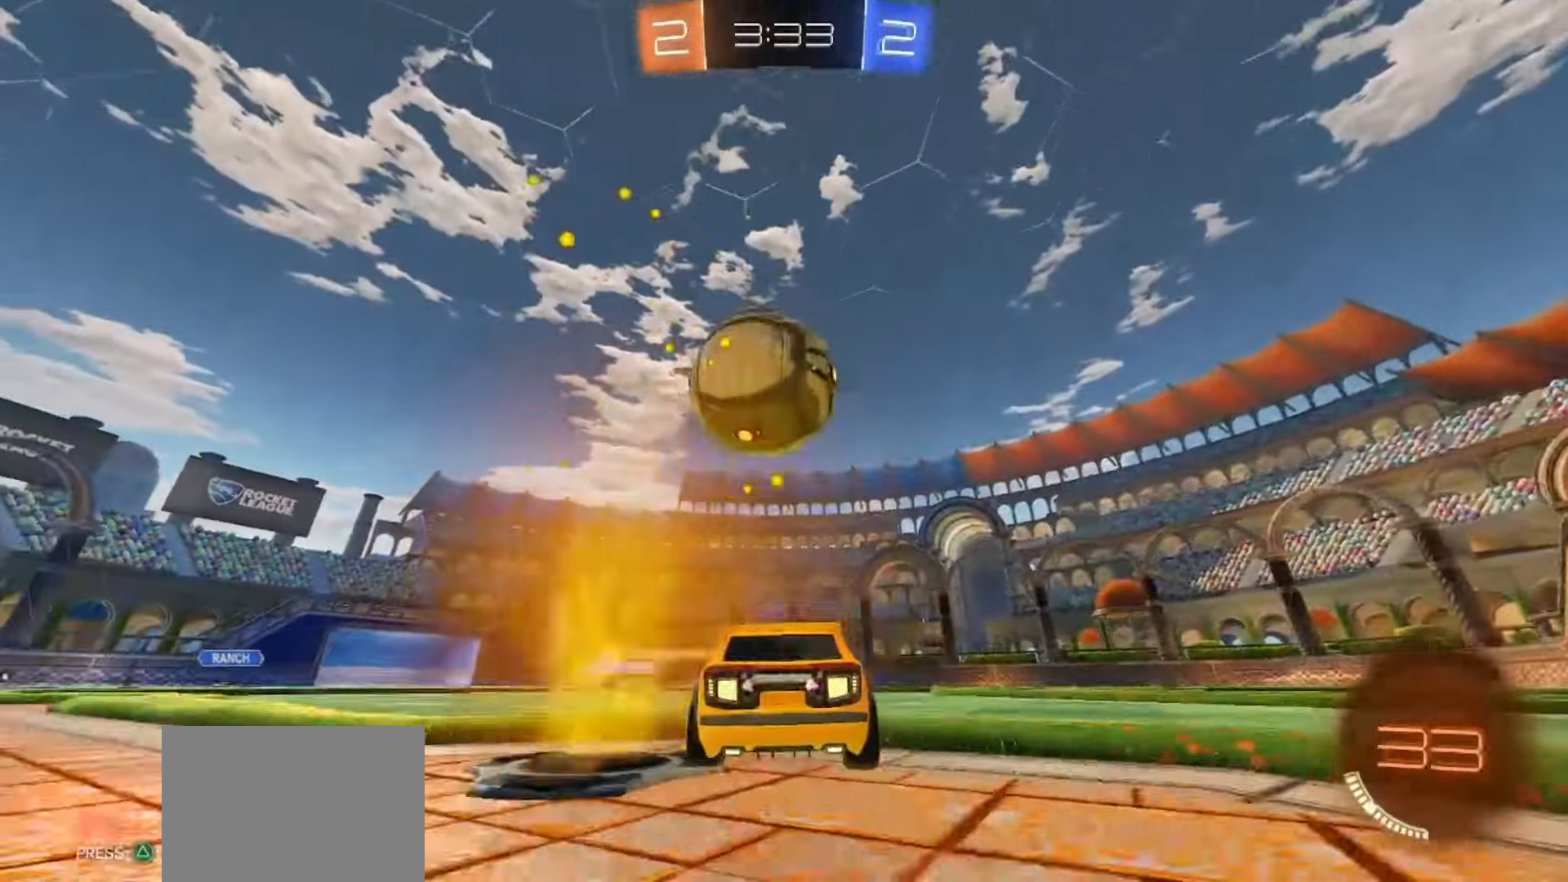
{"buttons": ["SQUARE", "R2"], "left_stick": "left", "right_stick": "center", "events": [[67, "left_stick", "left"], [200, "left_stick", "center"], [433, "left_stick", "left"]]}
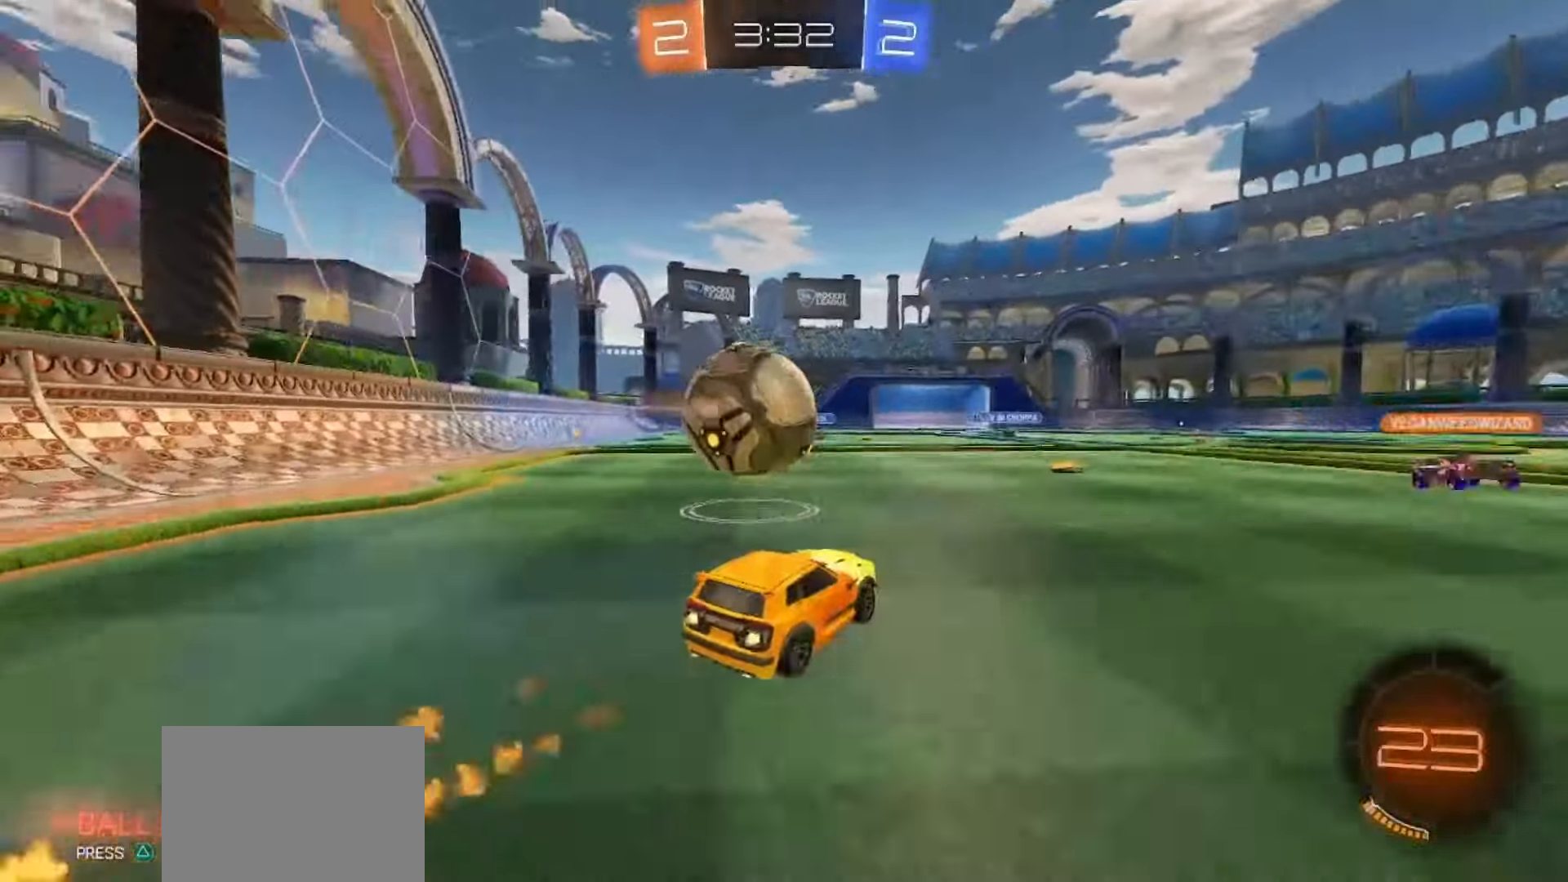
{"buttons": ["SQUARE", "R2"], "left_stick": "center", "right_stick": "center", "events": [[133, "left_stick", "center"], [367, "left_stick", "left"], [450, "left_stick", "center"]]}
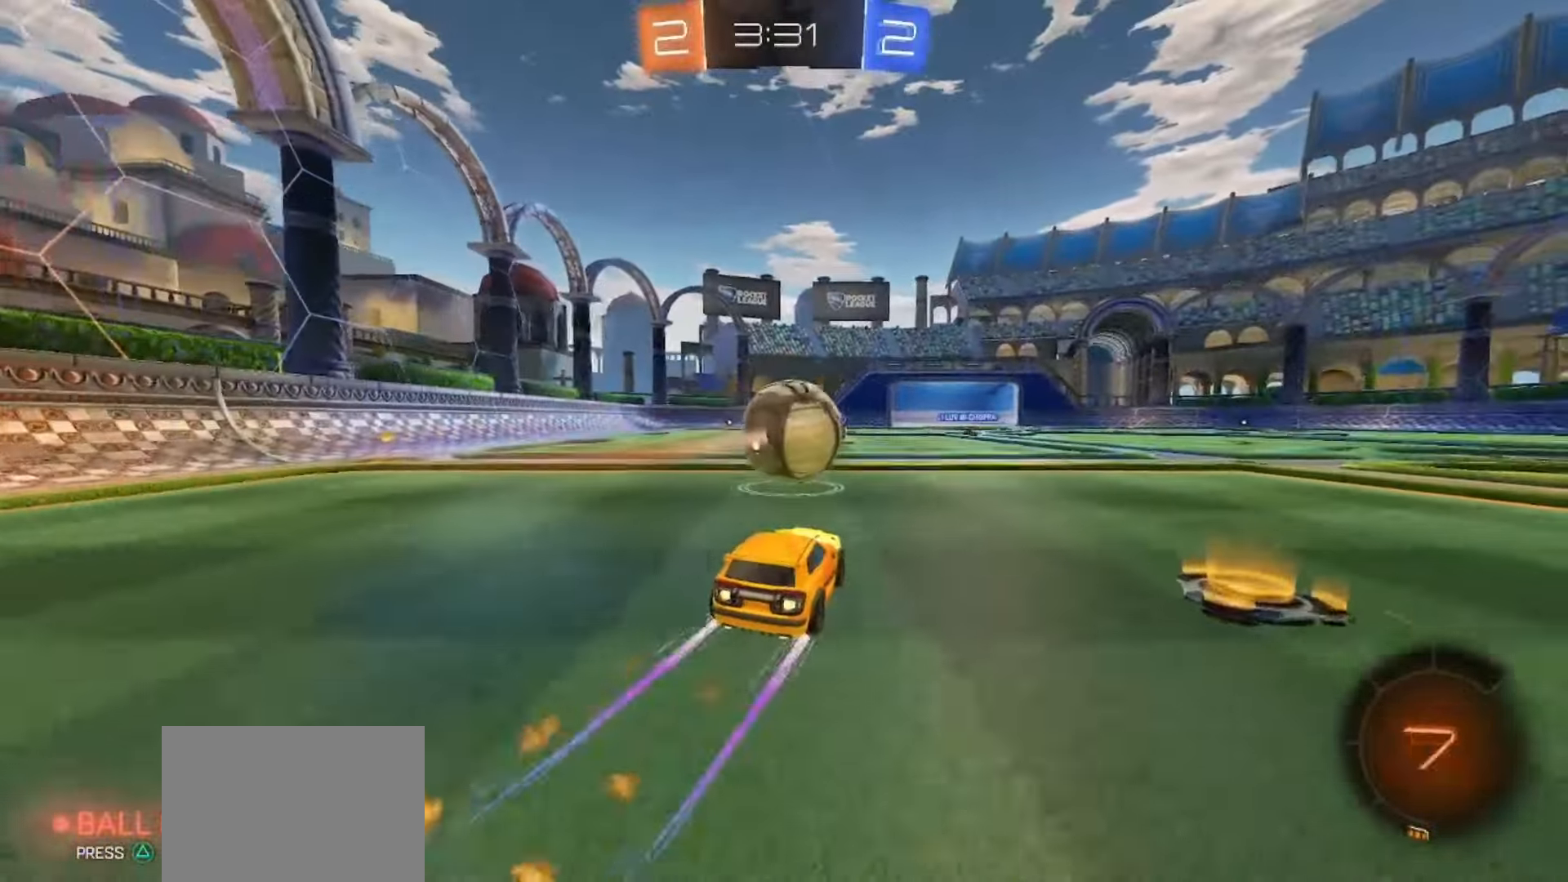
{"buttons": ["R2"], "left_stick": "center", "right_stick": "center", "events": [[133, "SQUARE", "up"], [317, "left_stick", "right"], [417, "left_stick", "center"]]}
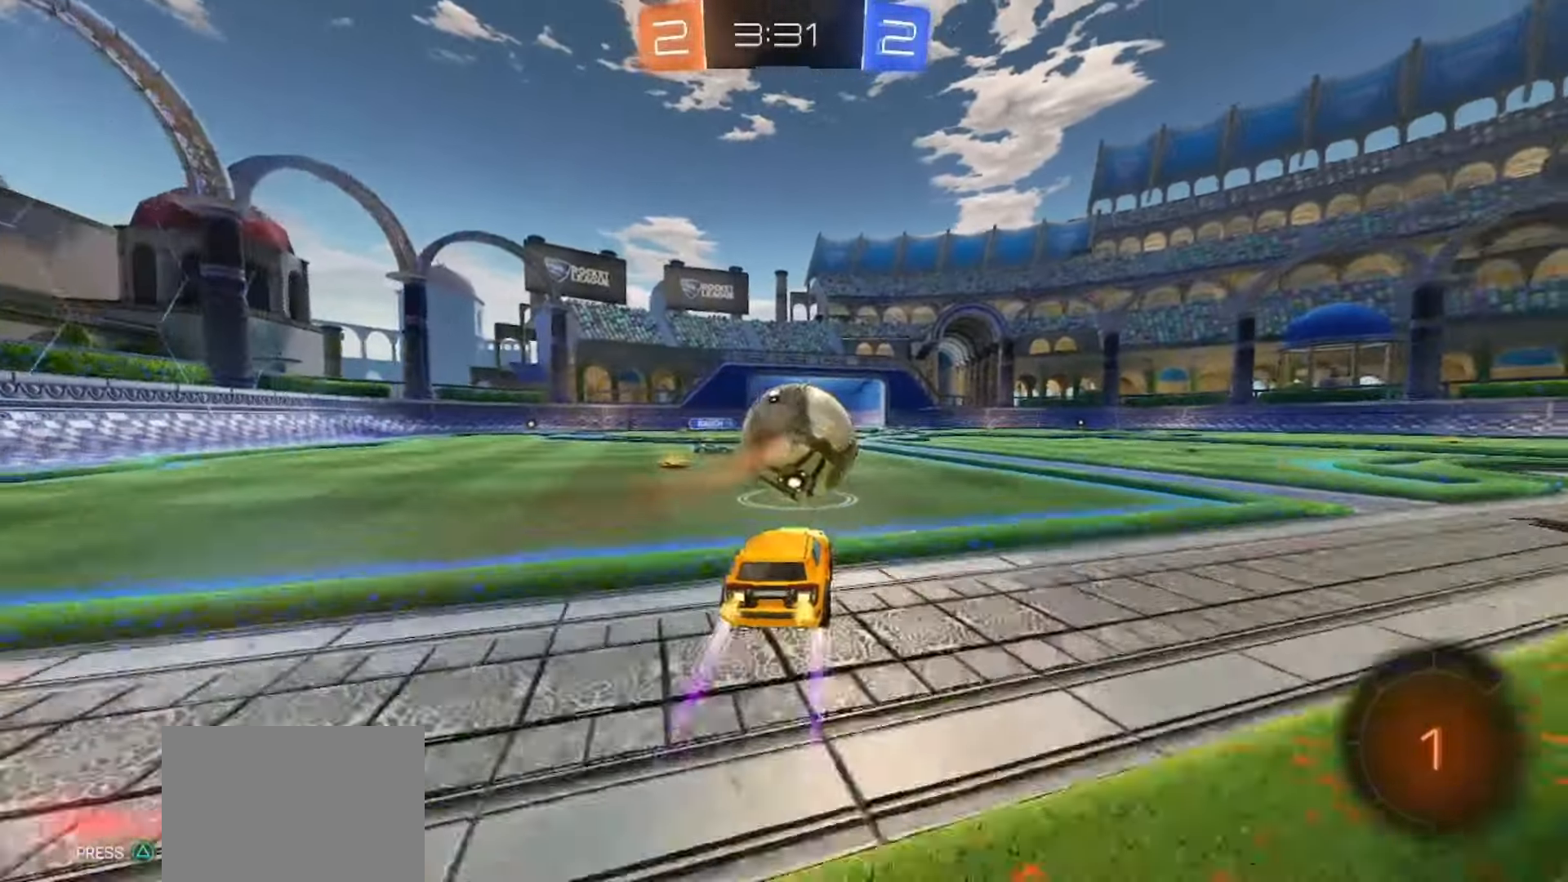
{"buttons": [], "left_stick": "up-left", "right_stick": "center", "events": [[50, "R2", "up"], [167, "left_stick", "right"], [267, "left_stick", "center"], [317, "left_stick", "down-right"], [333, "CROSS", "down"], [483, "CROSS", "up"], [483, "left_stick", "up-left"]]}
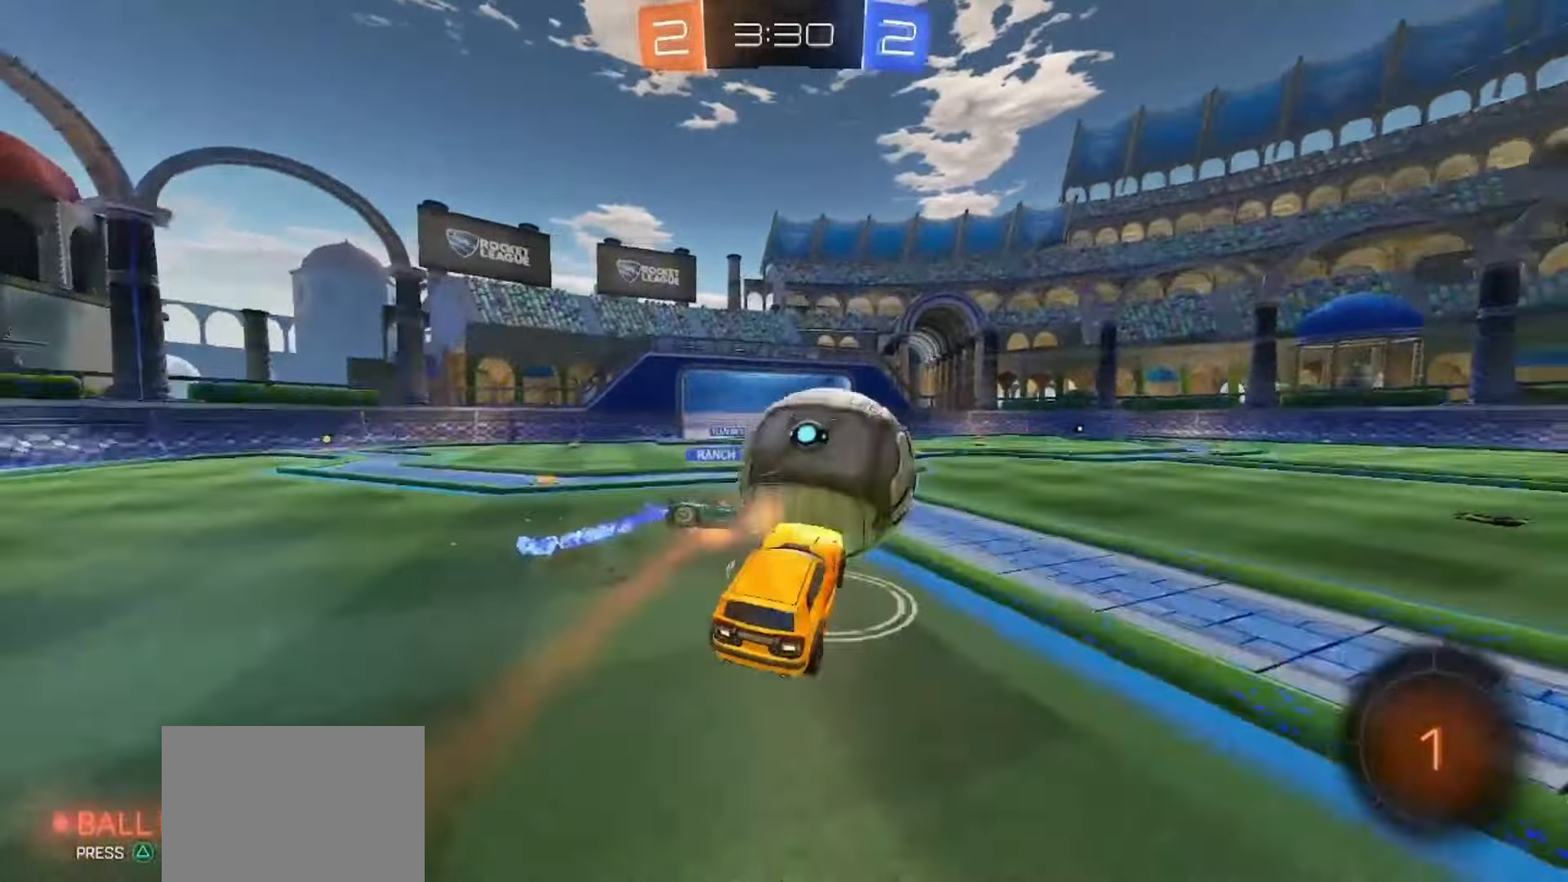
{"buttons": [], "left_stick": "down", "right_stick": "center", "events": [[17, "CROSS", "down"], [167, "left_stick", "down"], [217, "CROSS", "up"]]}
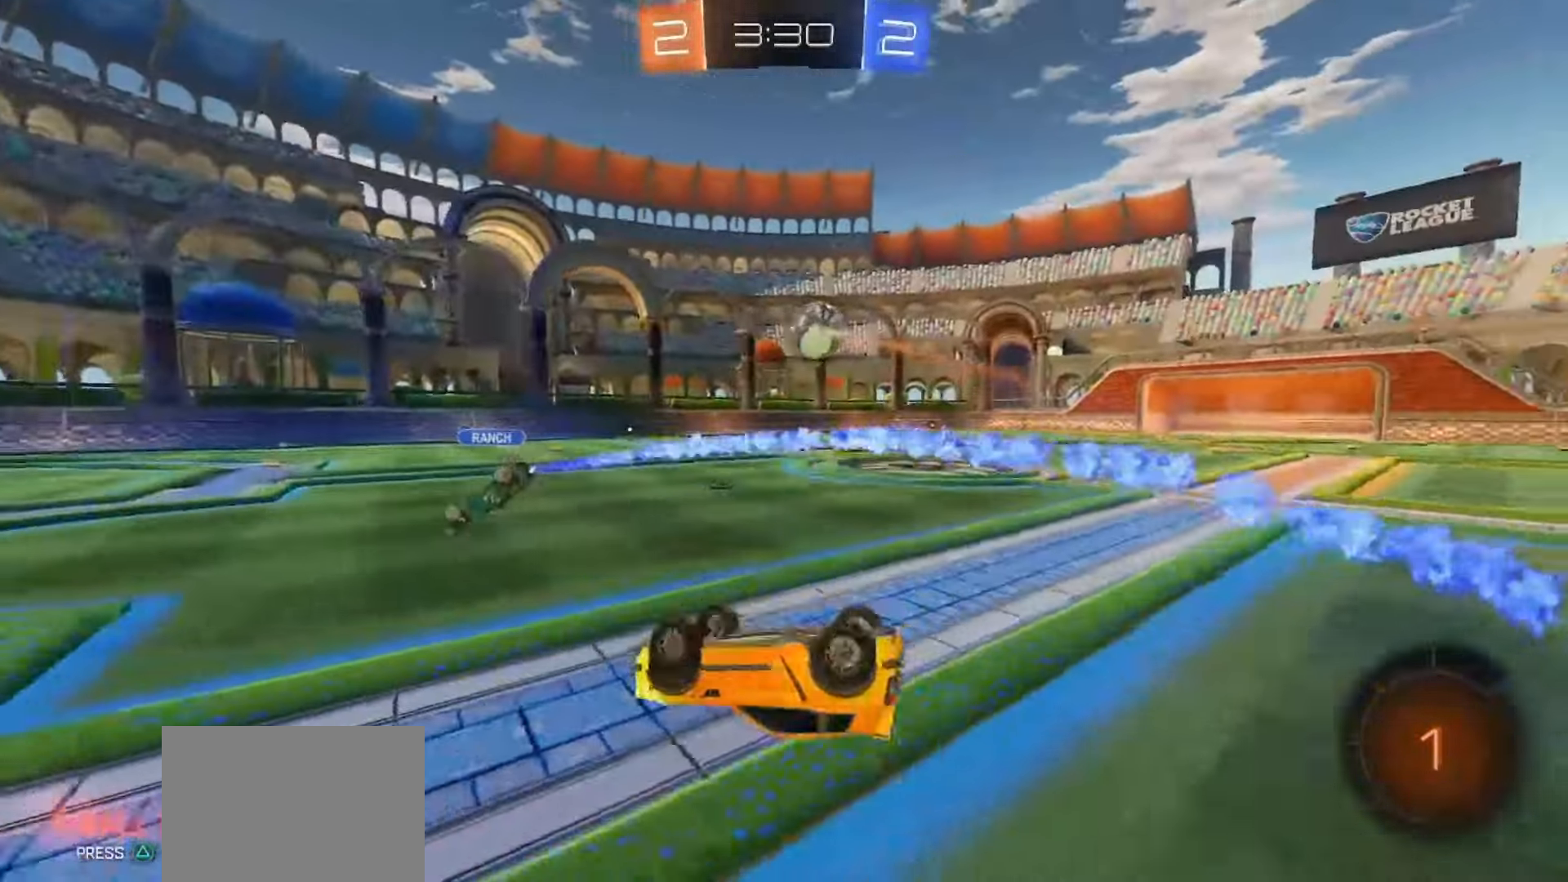
{"buttons": ["R2"], "left_stick": "up-left", "right_stick": "center", "events": [[350, "left_stick", "center"], [367, "R2", "down"], [483, "left_stick", "up-left"]]}
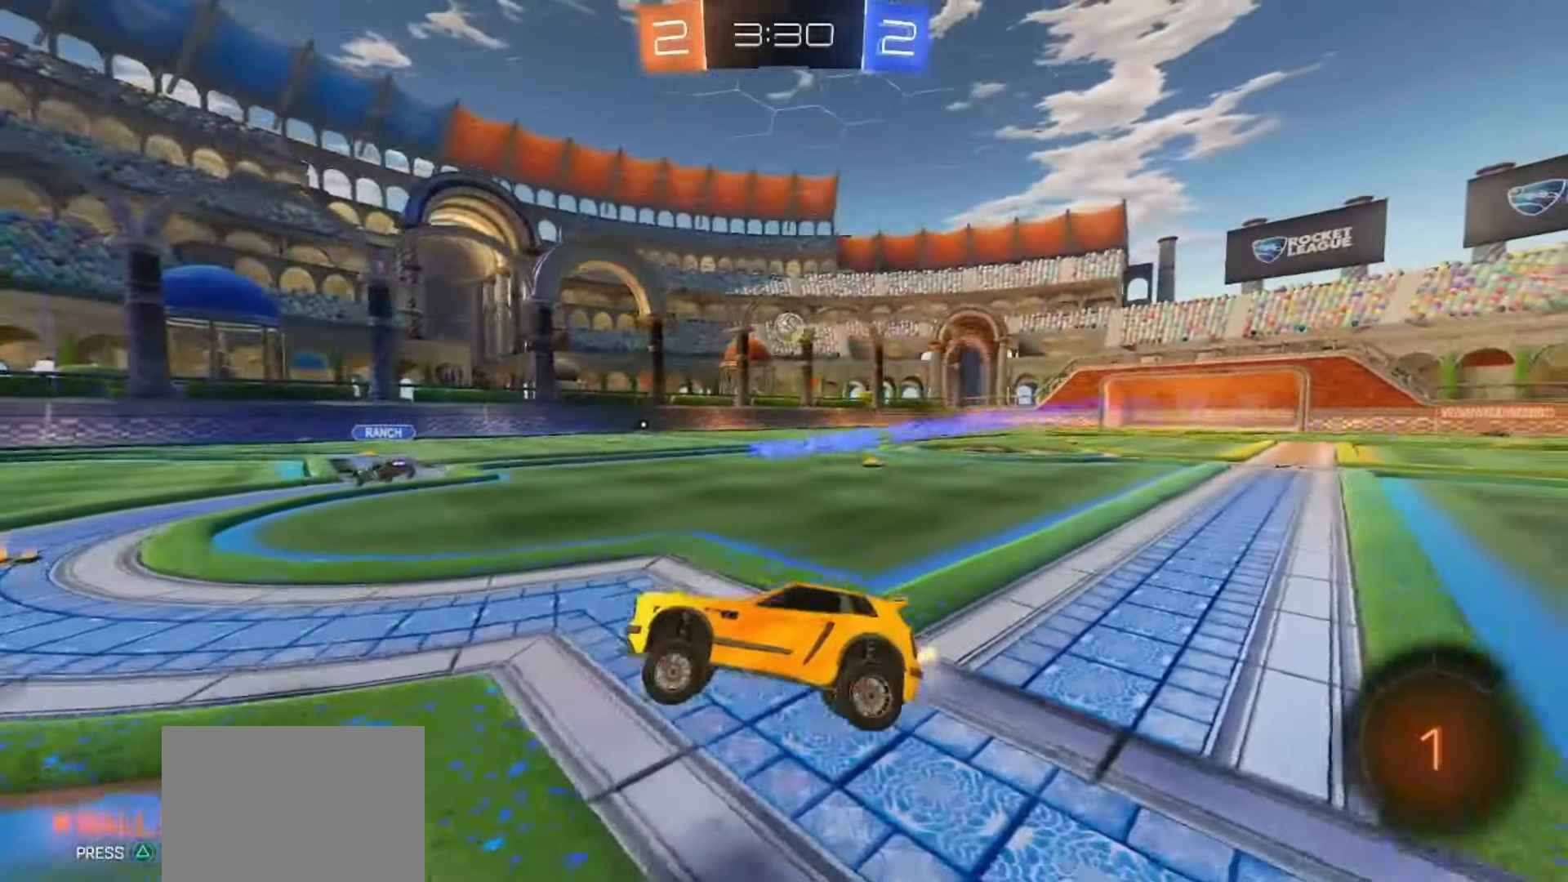
{"buttons": ["SQUARE", "R2"], "left_stick": "up-left", "right_stick": "center", "events": [[50, "TRIANGLE", "down"], [167, "TRIANGLE", "up"], [483, "SQUARE", "down"]]}
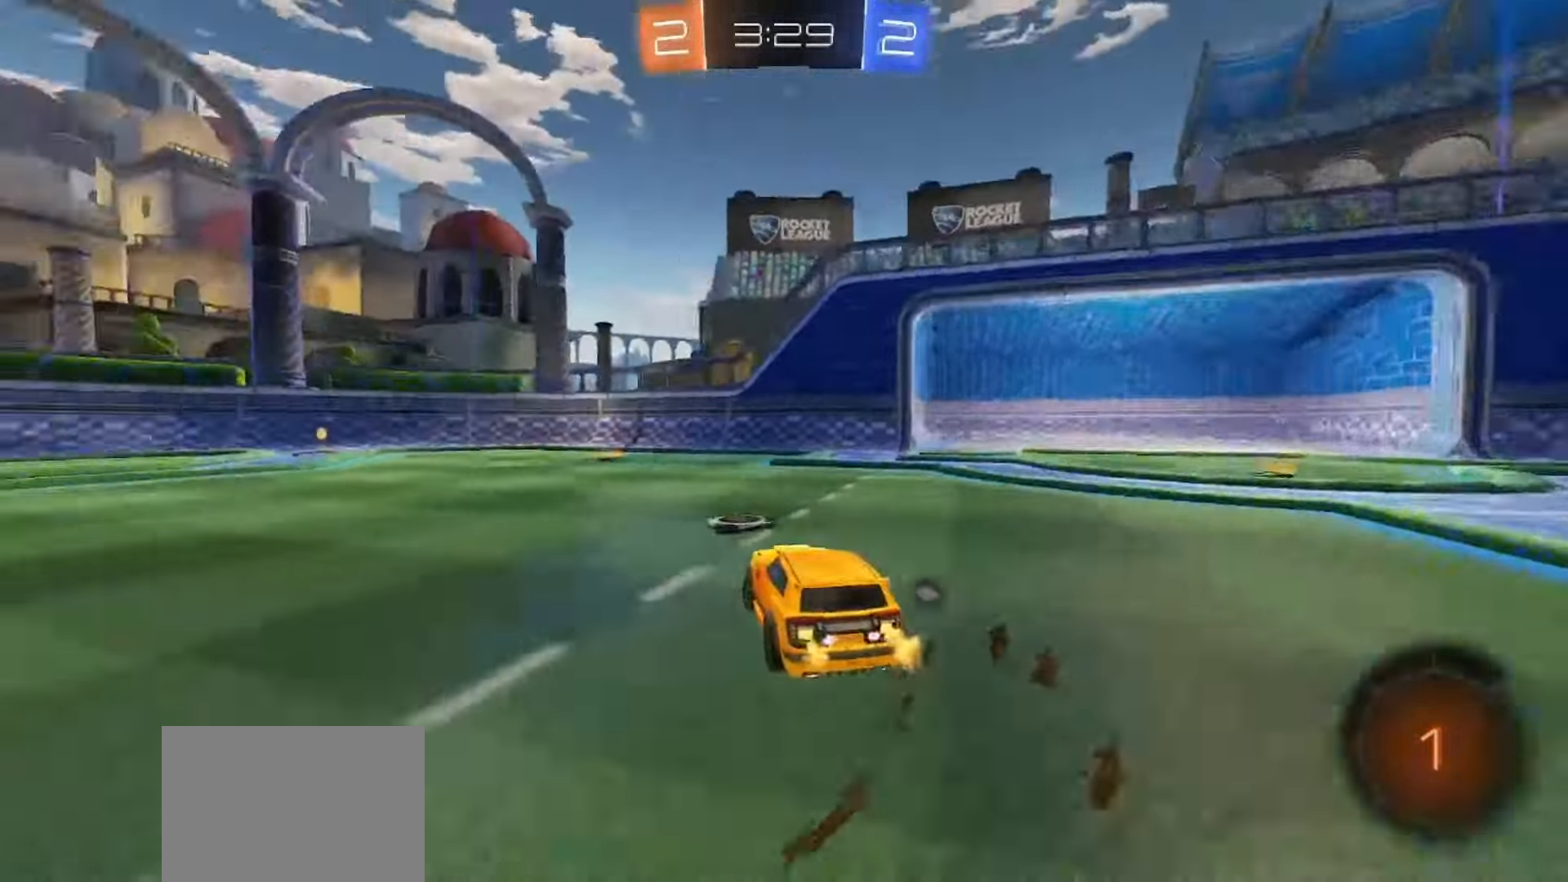
{"buttons": ["R2"], "left_stick": "up-right", "right_stick": "center", "events": [[217, "left_stick", "center"], [267, "CROSS", "down"], [267, "left_stick", "up"], [317, "SQUARE", "up"], [333, "CROSS", "up"], [400, "left_stick", "up-right"]]}
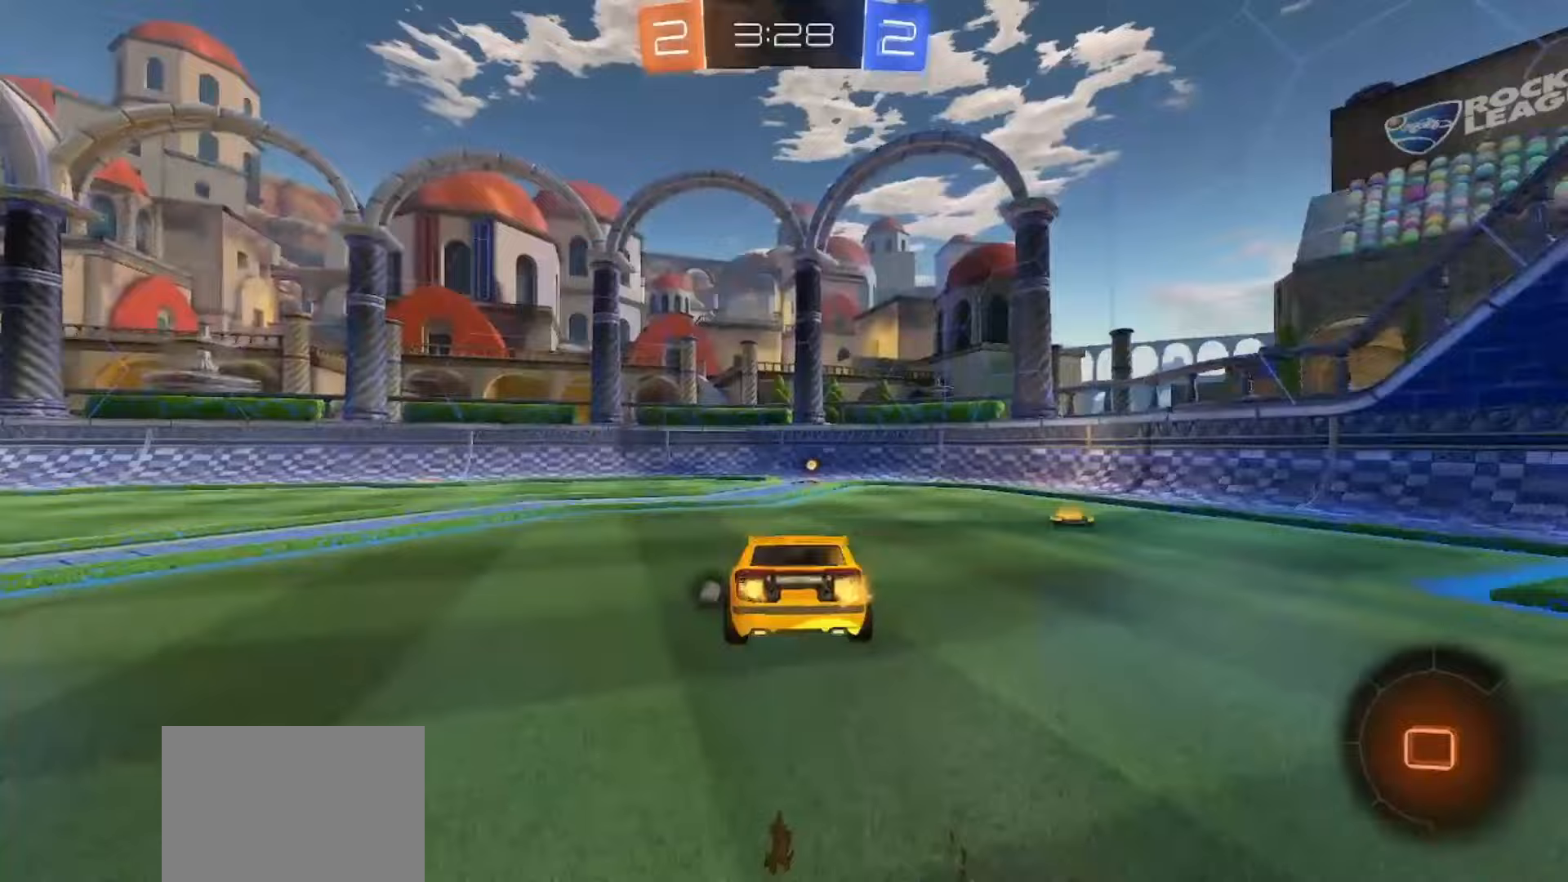
{"buttons": ["R2"], "left_stick": "down", "right_stick": "center", "events": [[100, "left_stick", "center"], [200, "left_stick", "down"]]}
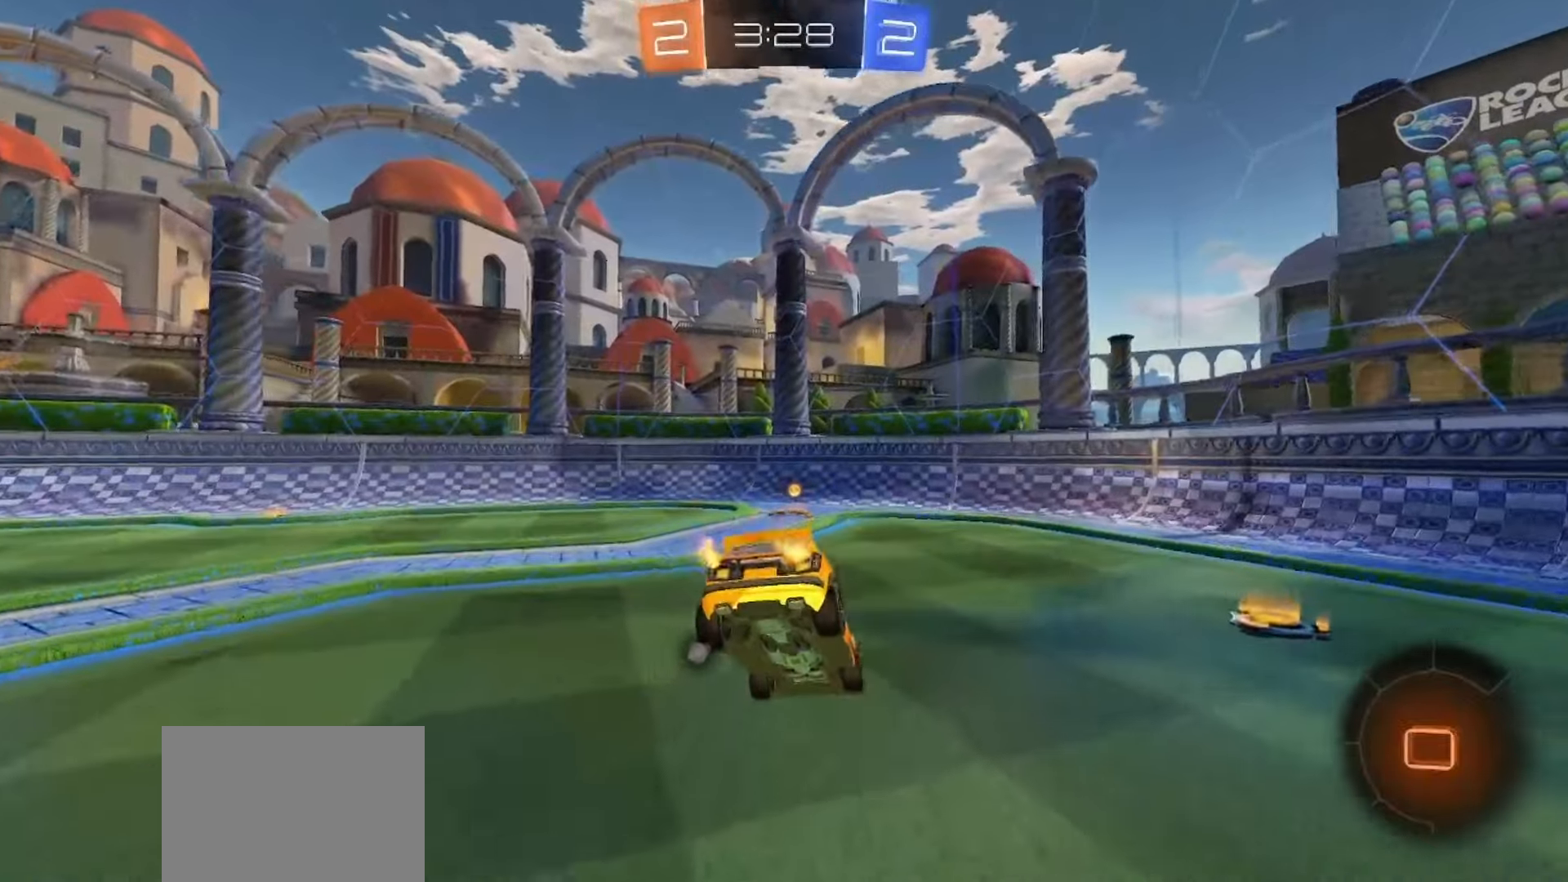
{"buttons": ["R2"], "left_stick": "center", "right_stick": "center", "events": [[267, "left_stick", "up"], [350, "CROSS", "down"], [417, "CROSS", "up"], [417, "left_stick", "center"]]}
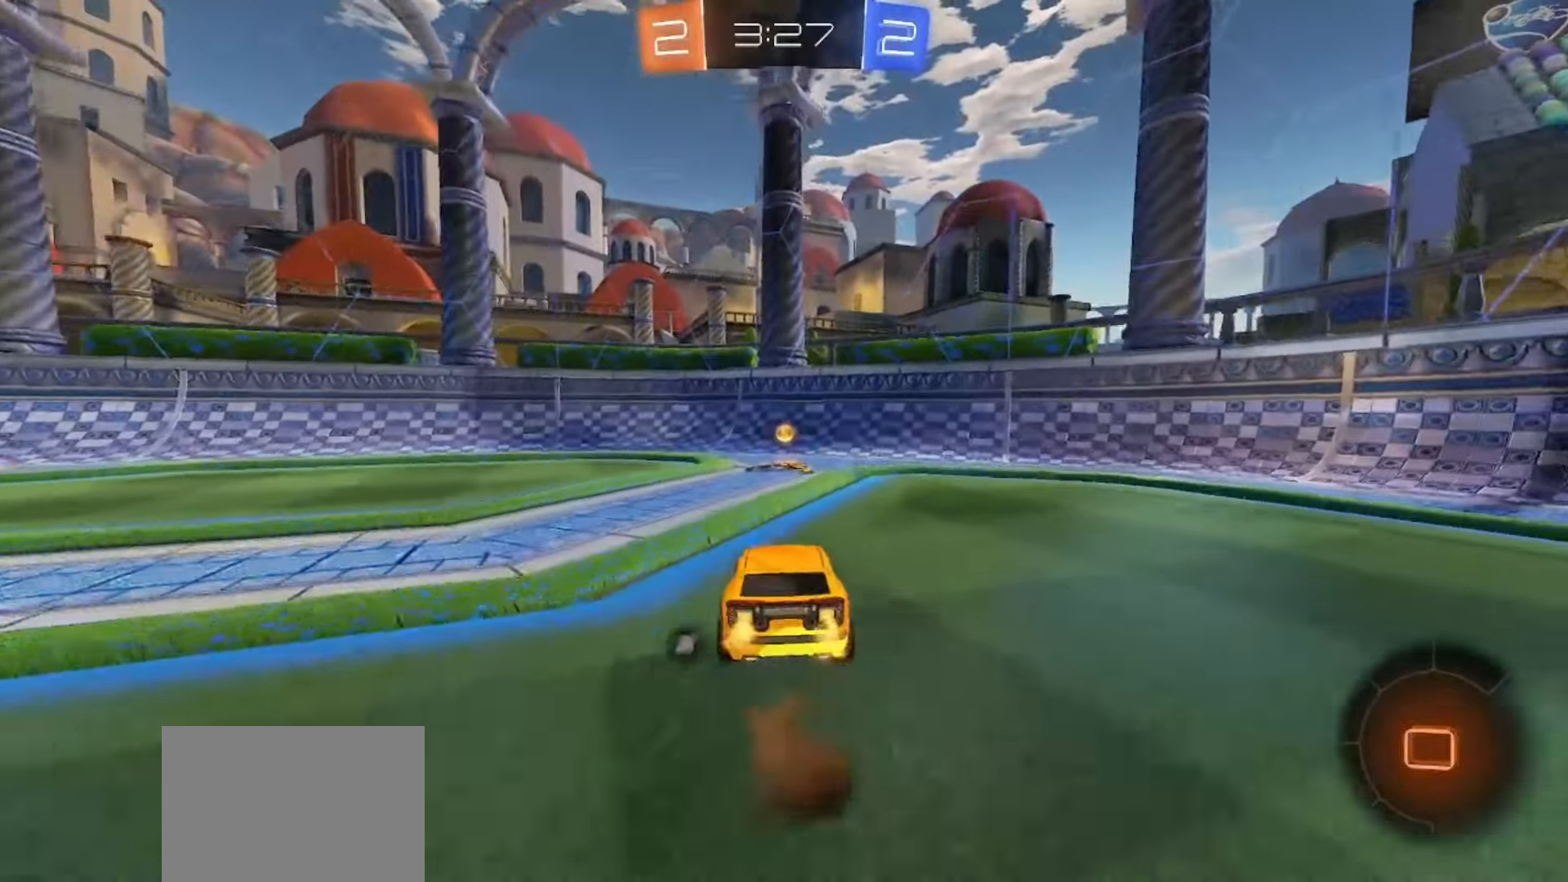
{"buttons": ["SQUARE"], "left_stick": "left", "right_stick": "center", "events": [[50, "TRIANGLE", "down"], [133, "TRIANGLE", "up"], [200, "left_stick", "left"], [350, "R2", "up"], [467, "SQUARE", "down"]]}
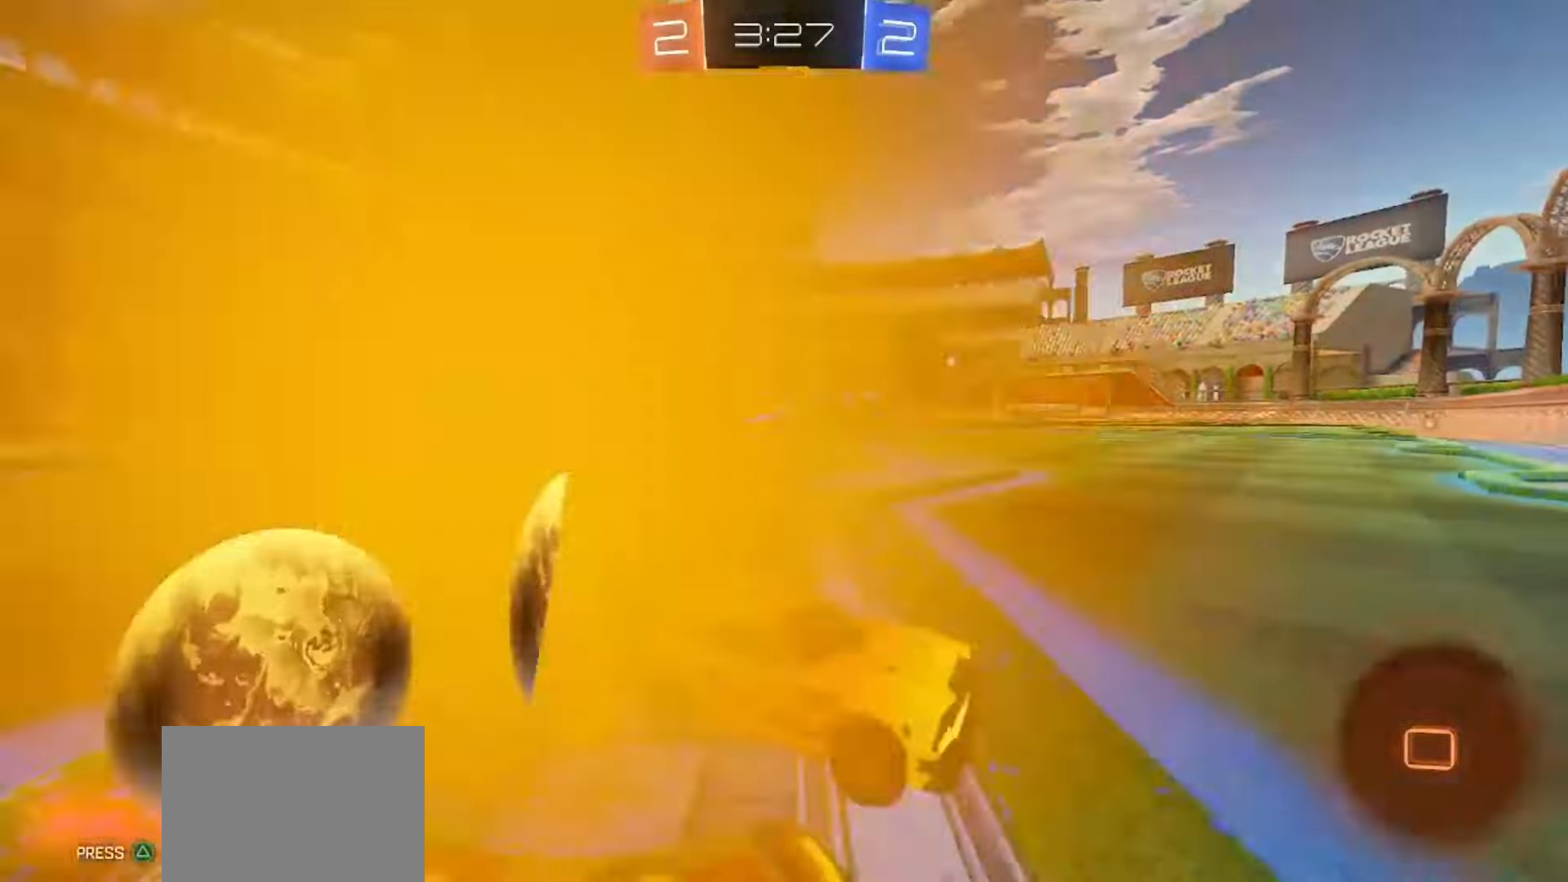
{"buttons": ["SQUARE", "R2"], "left_stick": "center", "right_stick": "center", "events": [[183, "SQUARE", "up"], [250, "R2", "down"], [267, "SQUARE", "down"], [467, "left_stick", "center"]]}
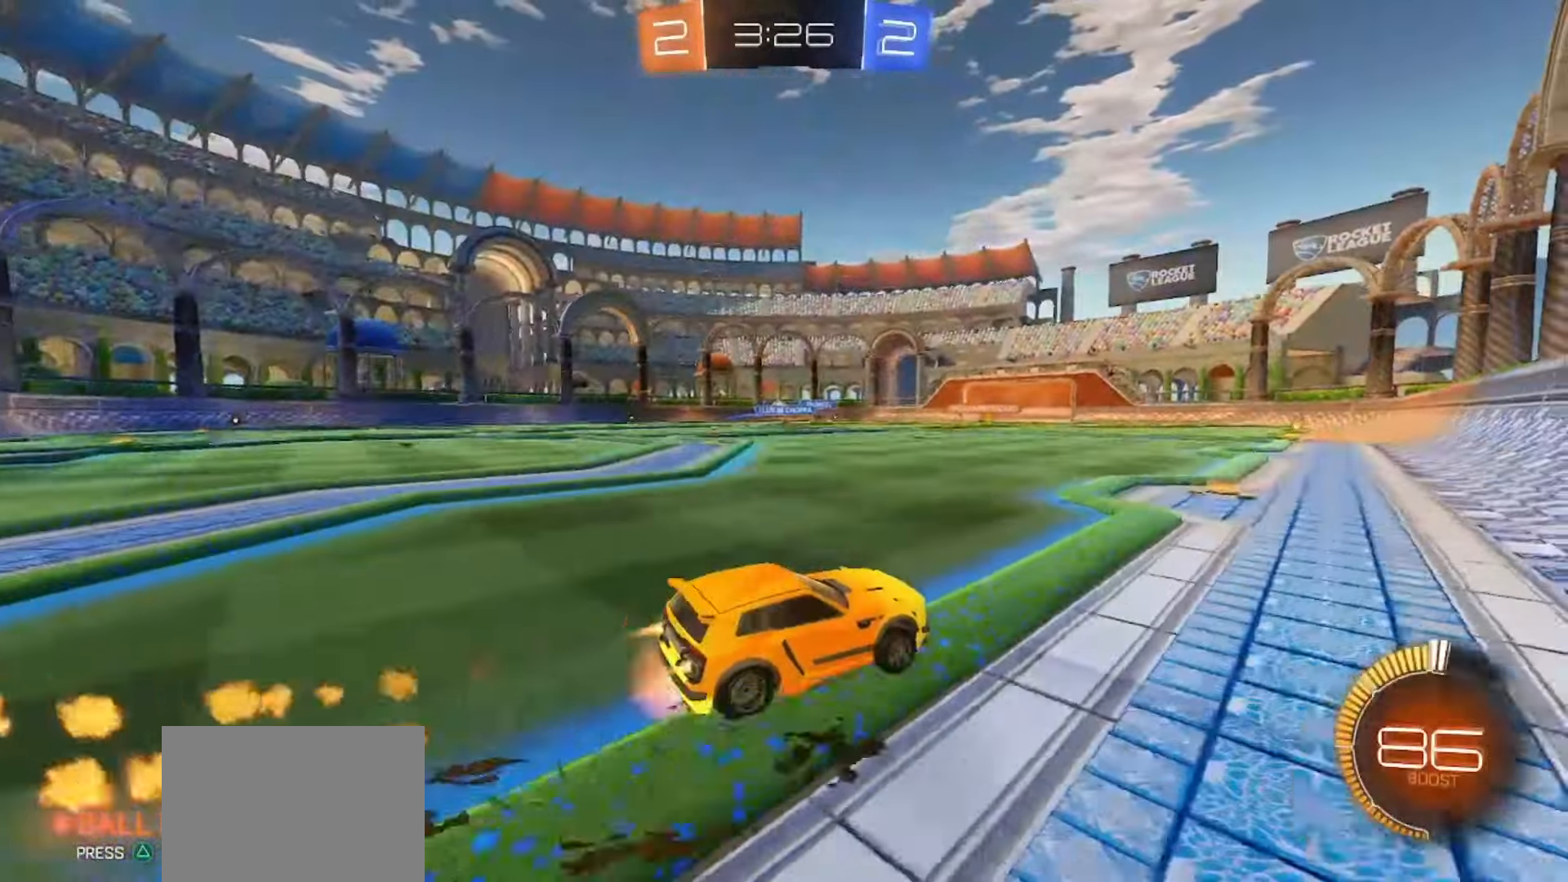
{"buttons": ["CROSS", "SQUARE", "R2"], "left_stick": "down-left", "right_stick": "center", "events": [[17, "CROSS", "down"], [50, "left_stick", "up-left"], [83, "CROSS", "up"], [133, "CROSS", "down"], [183, "left_stick", "down"], [483, "left_stick", "down-left"]]}
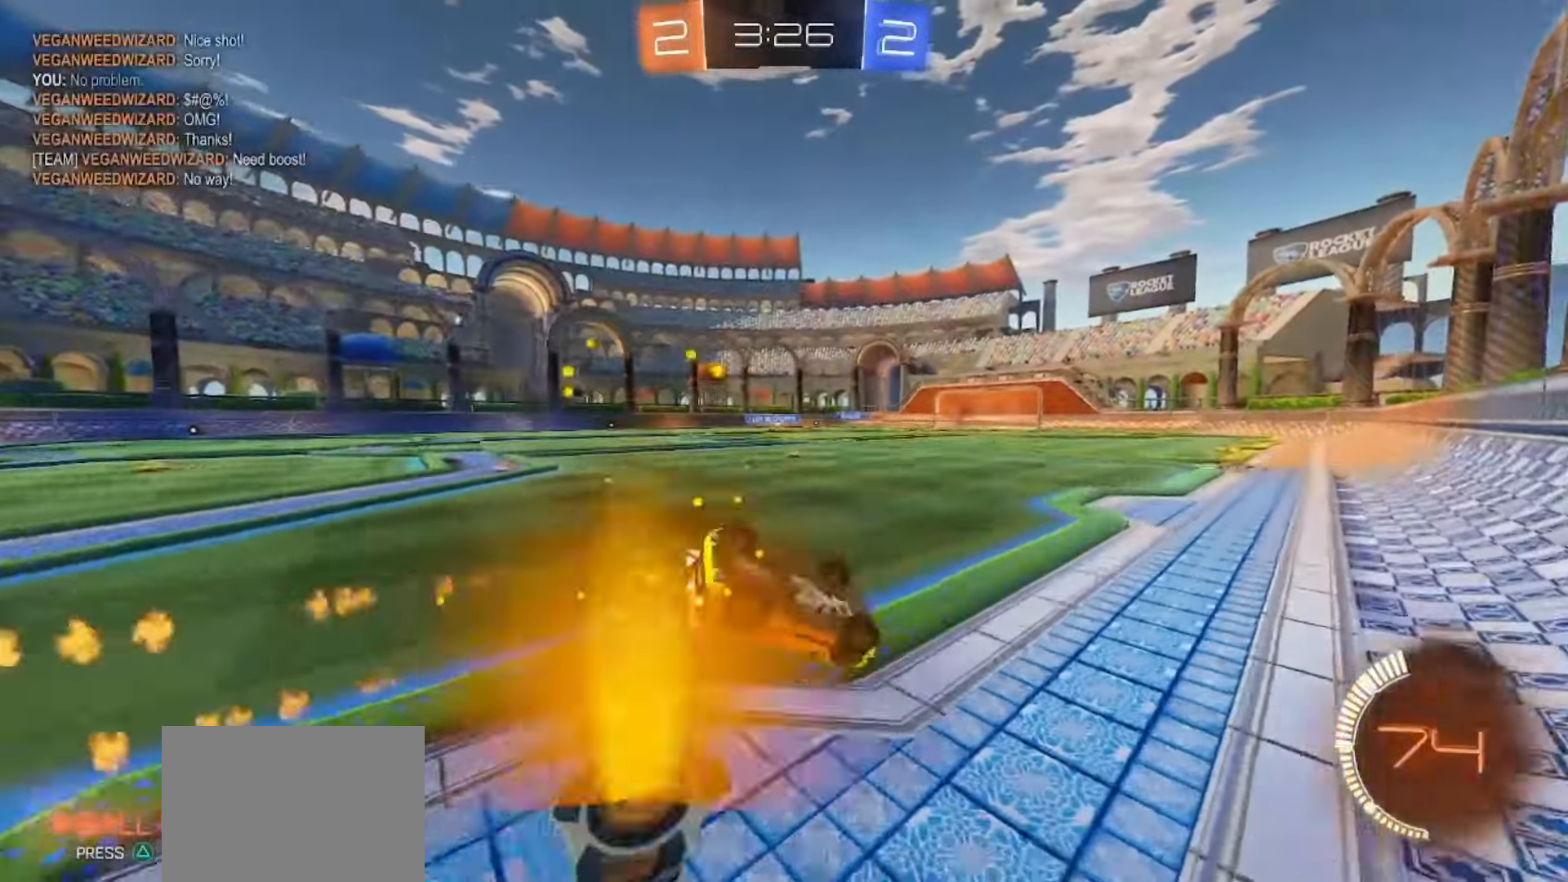
{"buttons": ["CROSS", "SQUARE", "R2"], "left_stick": "center", "right_stick": "center", "events": [[317, "left_stick", "down"], [433, "left_stick", "center"]]}
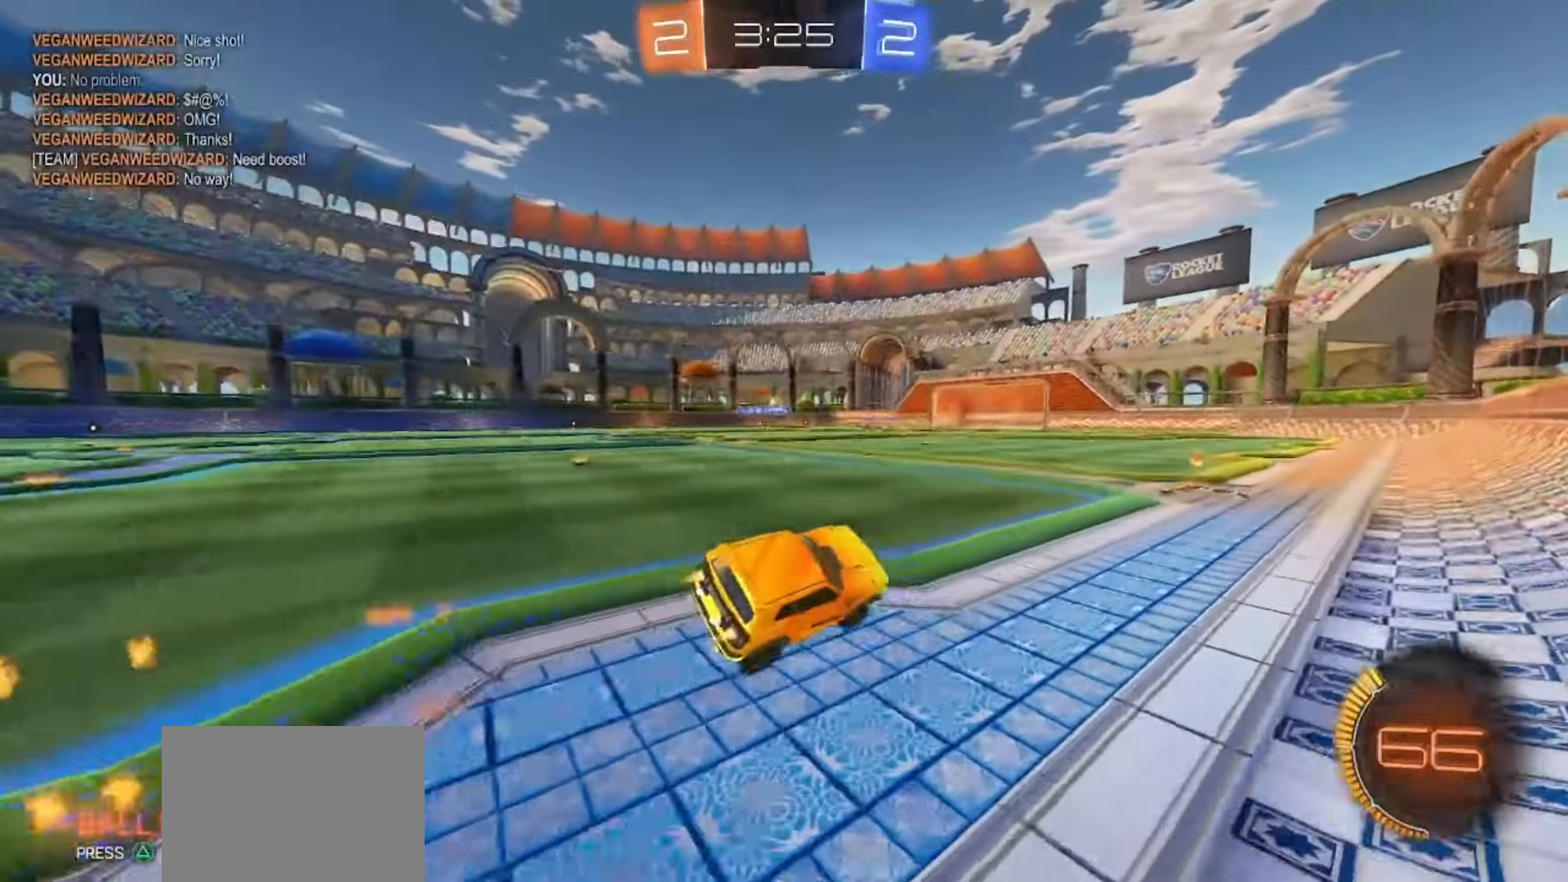
{"buttons": ["SQUARE", "R2"], "left_stick": "center", "right_stick": "center"}
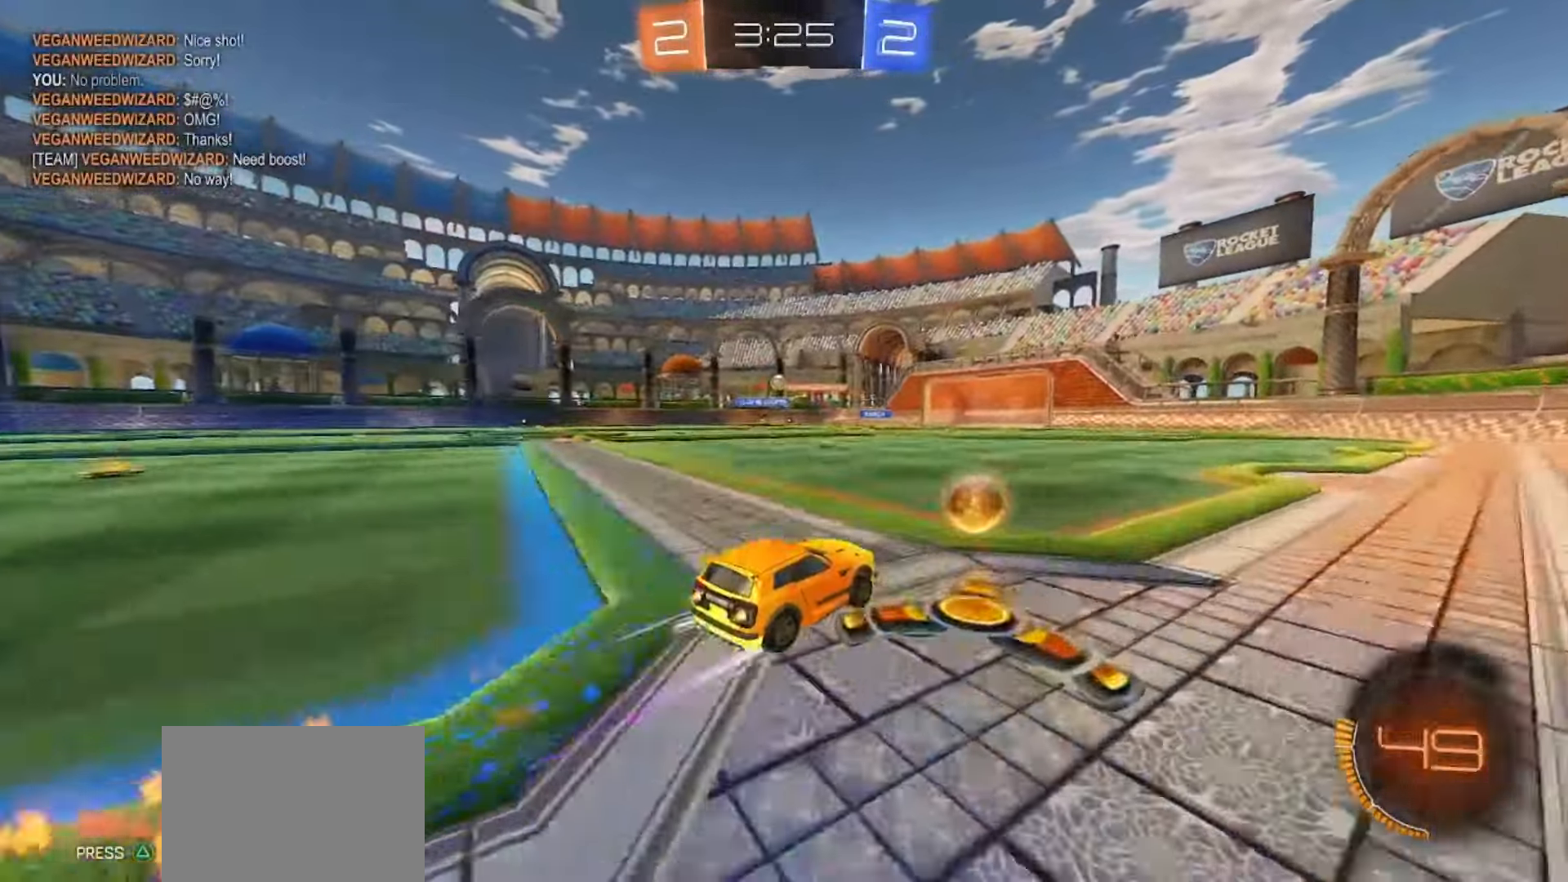
{"buttons": ["R2"], "left_stick": "left", "right_stick": "center", "events": [[50, "left_stick", "left"], [83, "SQUARE", "up"], [150, "SQUARE", "down"], [200, "left_stick", "center"], [467, "left_stick", "left"], [500, "SQUARE", "up"]]}
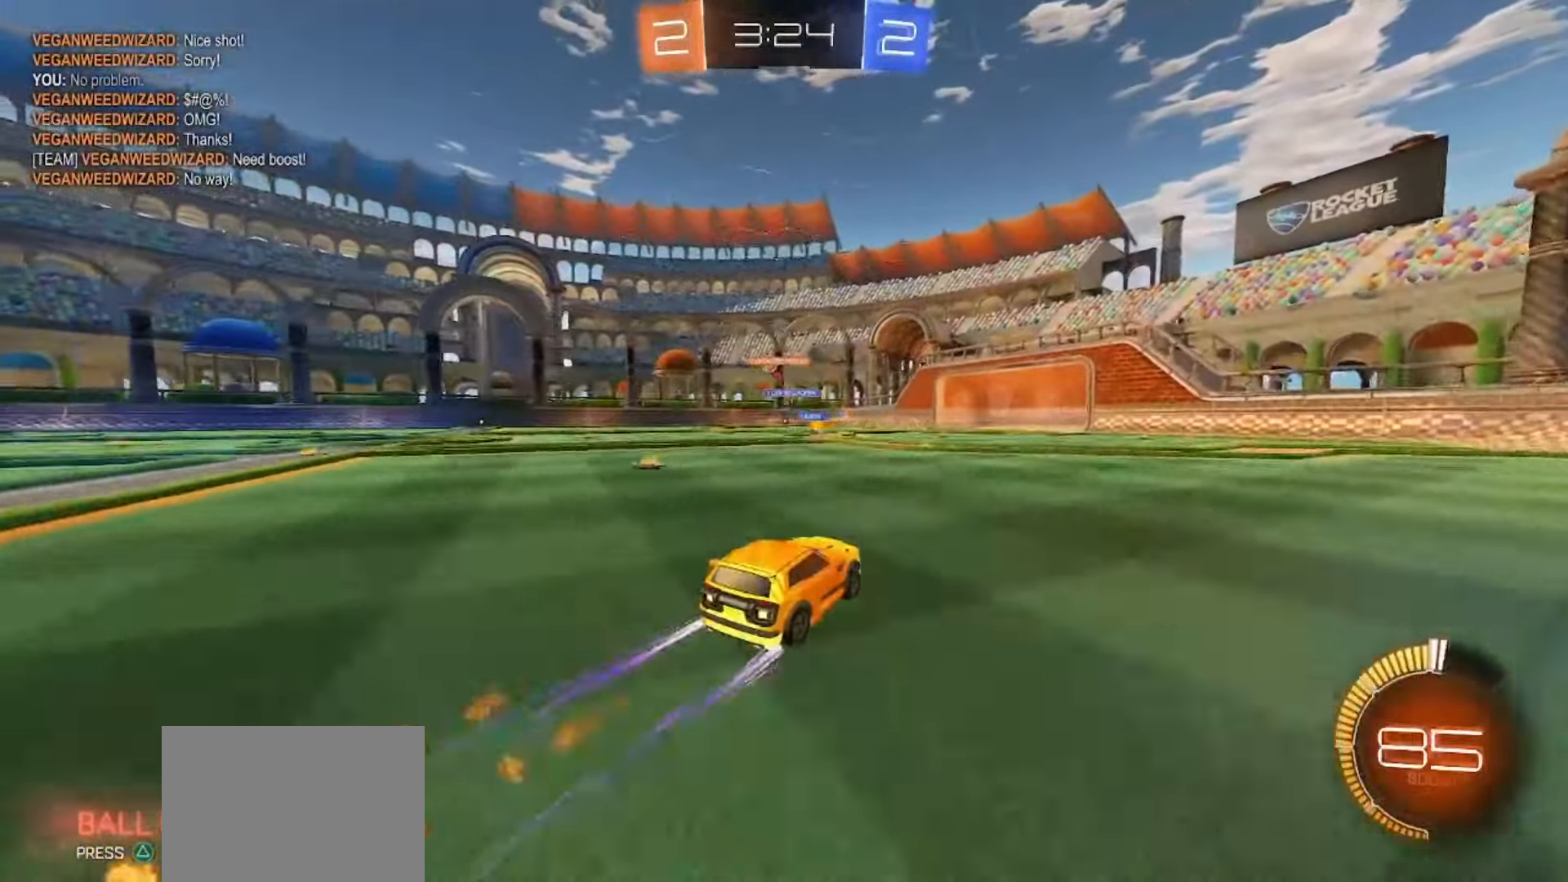
{"buttons": ["R2"], "left_stick": "right", "right_stick": "center", "events": [[150, "left_stick", "center"], [483, "left_stick", "right"]]}
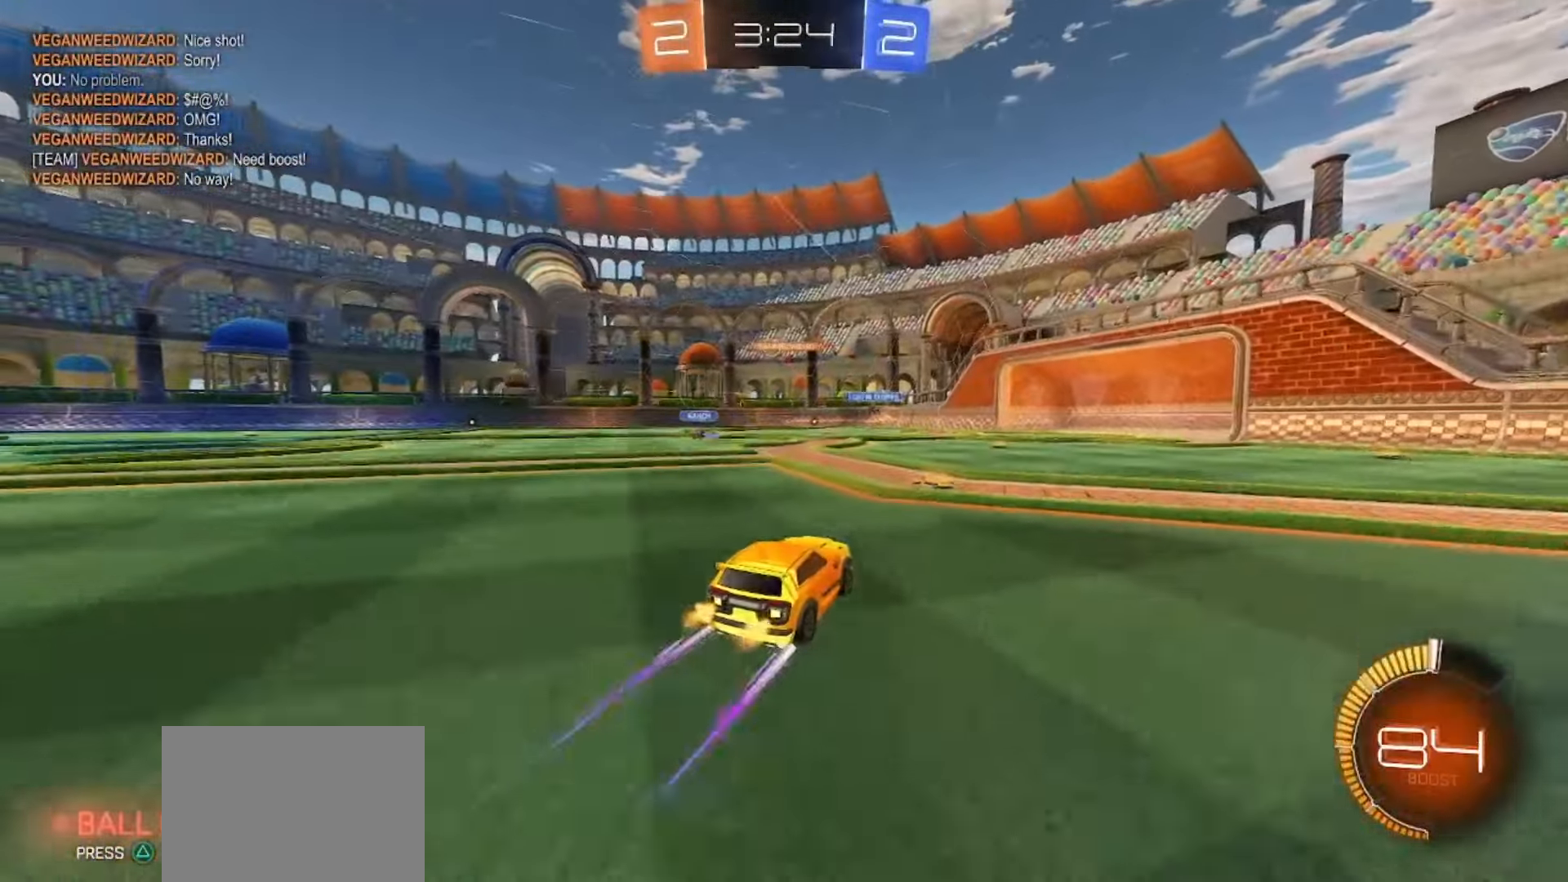
{"buttons": ["R2"], "left_stick": "right", "right_stick": "center", "events": [[83, "left_stick", "center"], [417, "left_stick", "right"]]}
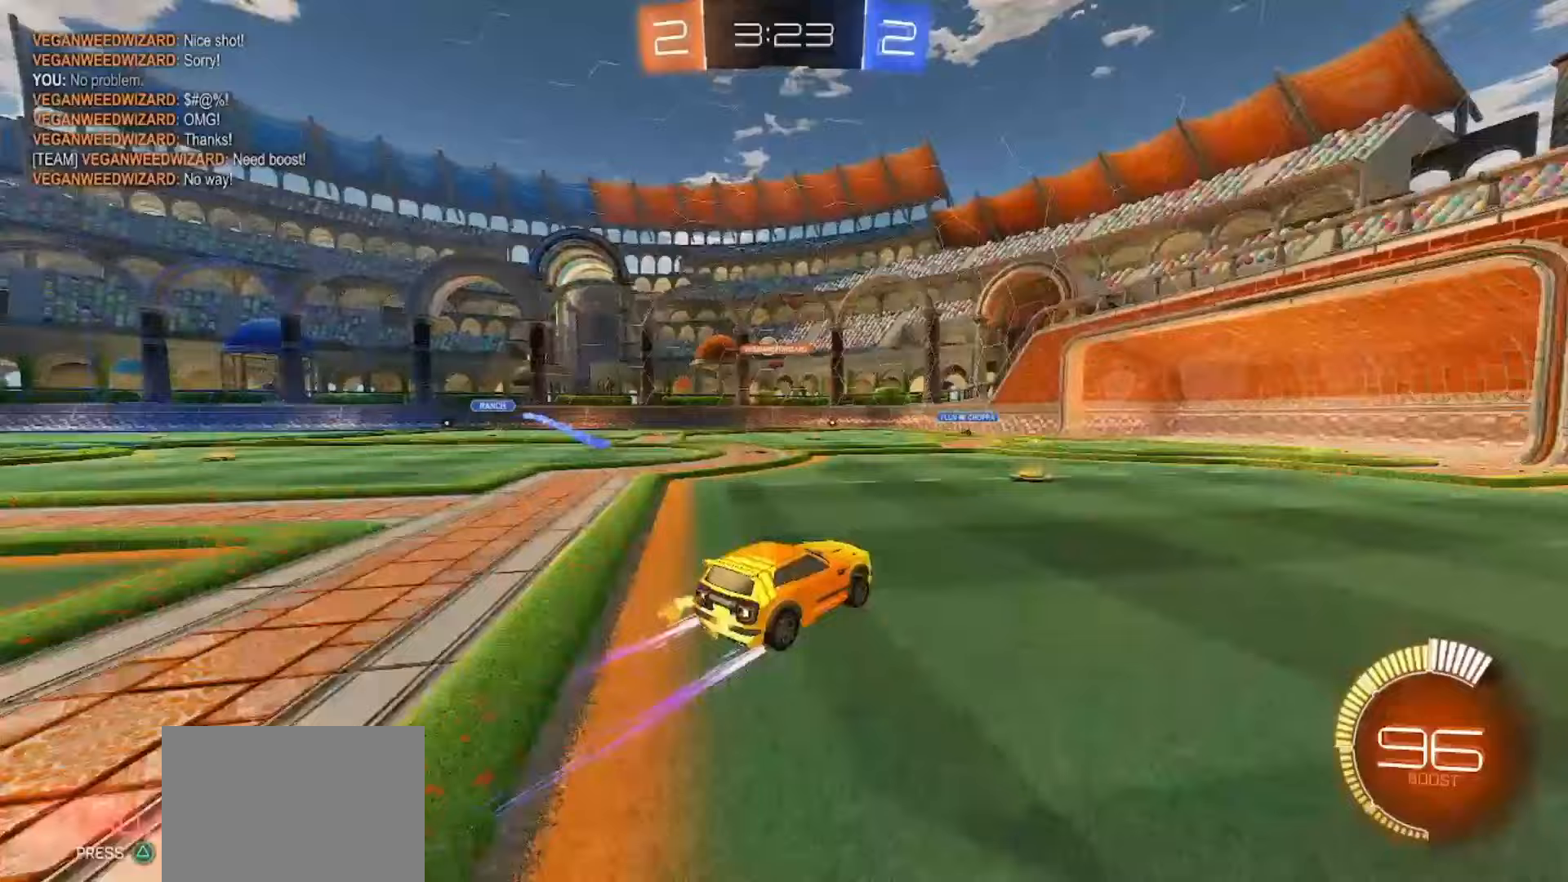
{"buttons": ["R2"], "left_stick": "right", "right_stick": "center", "events": [[33, "left_stick", "center"], [200, "SQUARE", "down"], [300, "left_stick", "right"], [367, "SQUARE", "up"]]}
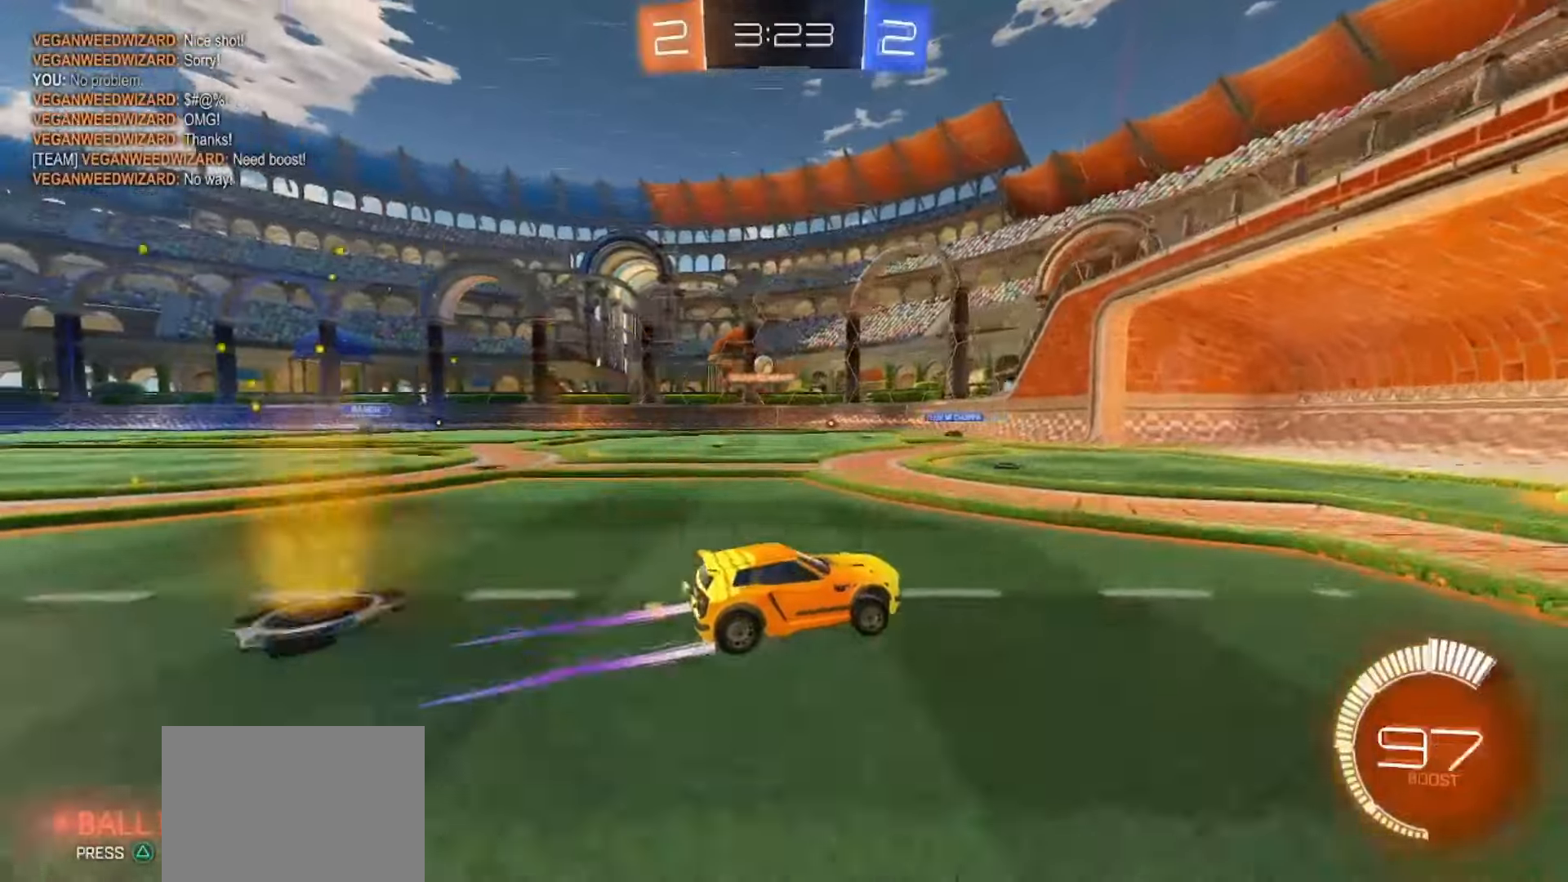
{"buttons": [], "left_stick": "left", "right_stick": "center", "events": [[17, "left_stick", "center"], [33, "R2", "up"], [233, "left_stick", "left"]]}
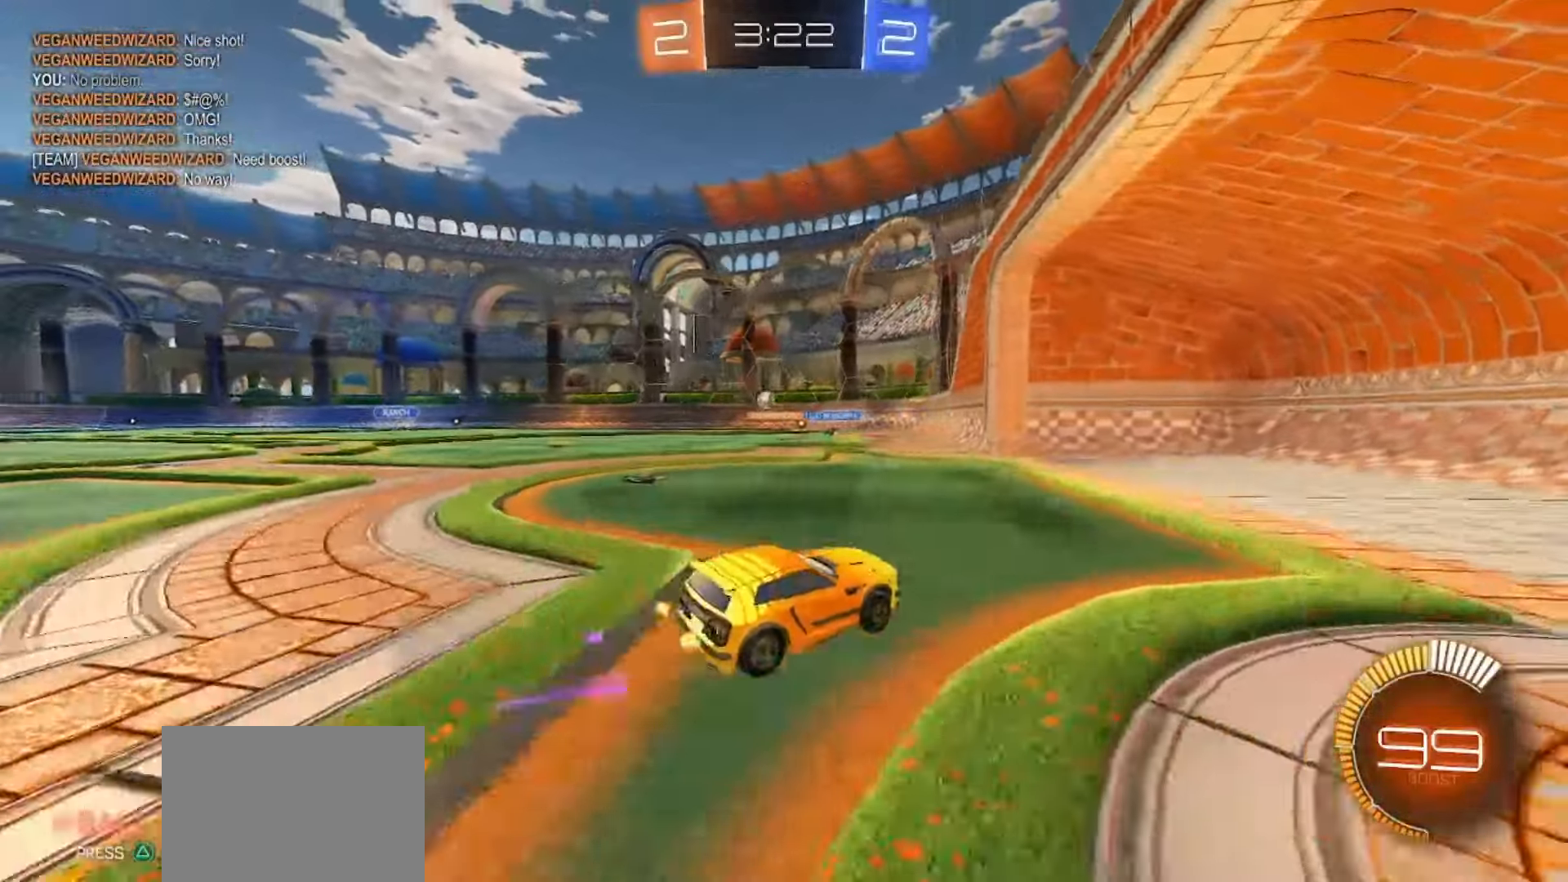
{"buttons": [], "left_stick": "center", "right_stick": "center", "events": [[400, "left_stick", "center"]]}
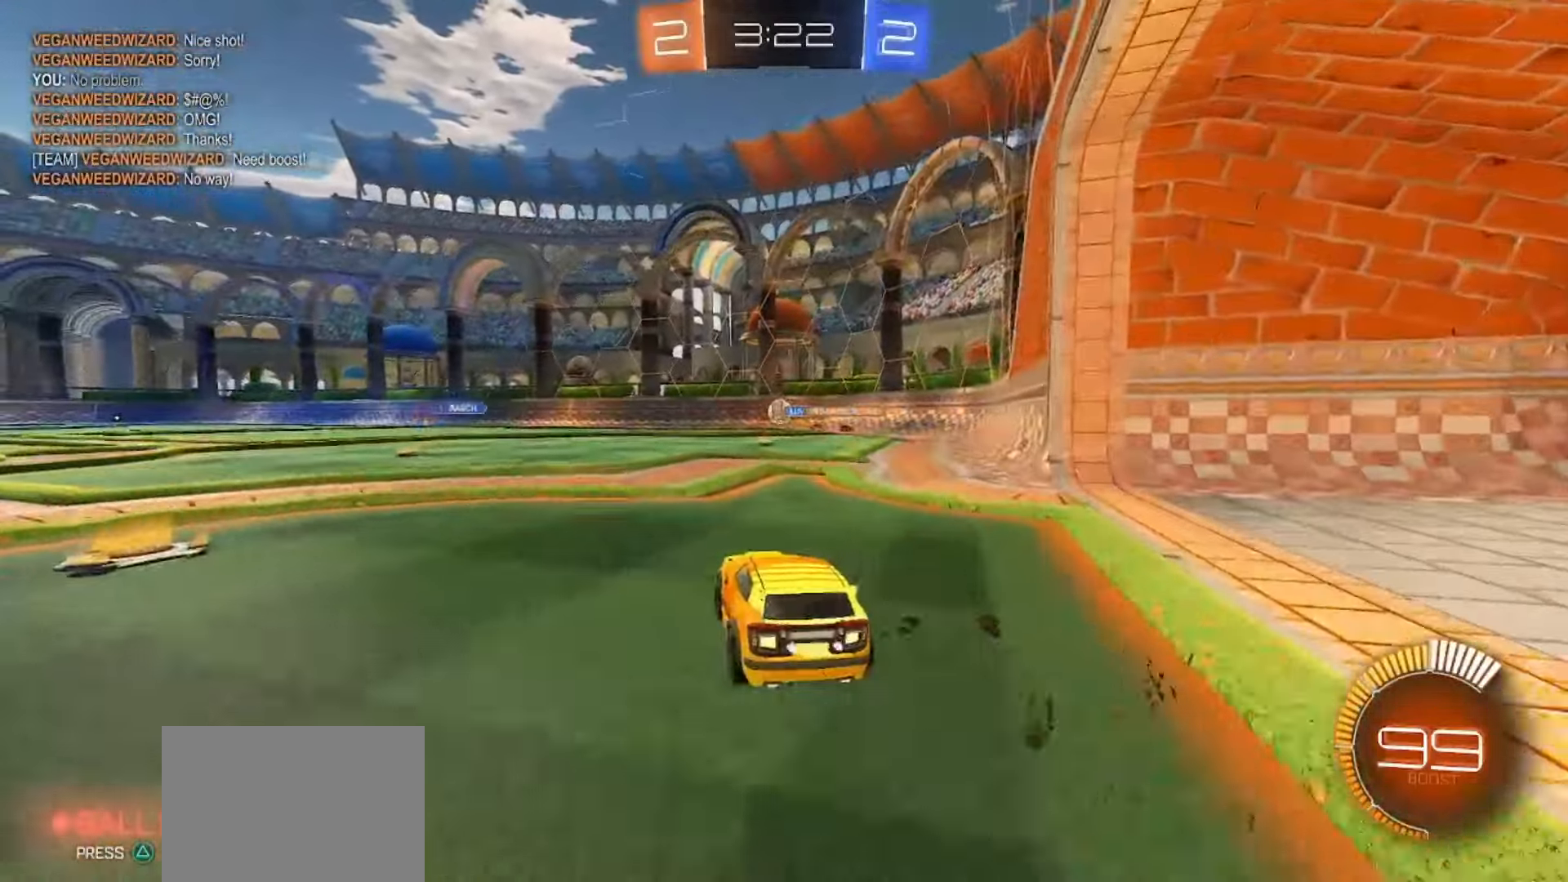
{"buttons": ["SQUARE", "R2"], "left_stick": "center", "right_stick": "center", "events": [[33, "left_stick", "right"], [67, "R2", "down"], [183, "left_stick", "center"], [383, "SQUARE", "down"]]}
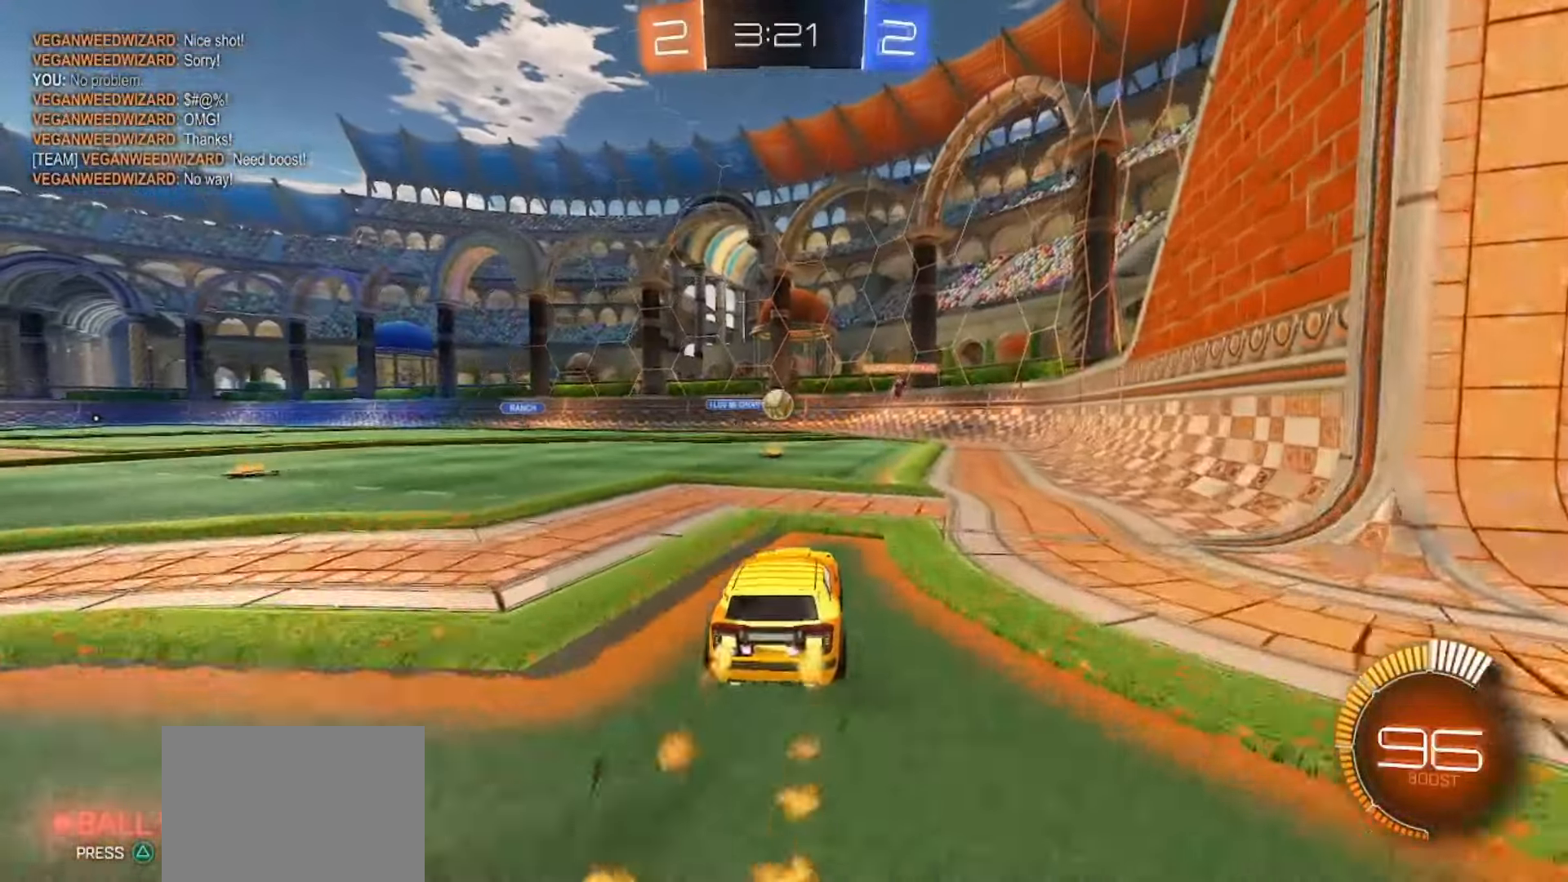
{"buttons": [], "left_stick": "center", "right_stick": "center", "events": [[133, "left_stick", "left"], [233, "left_stick", "center"], [483, "R2", "up"], [483, "SQUARE", "up"]]}